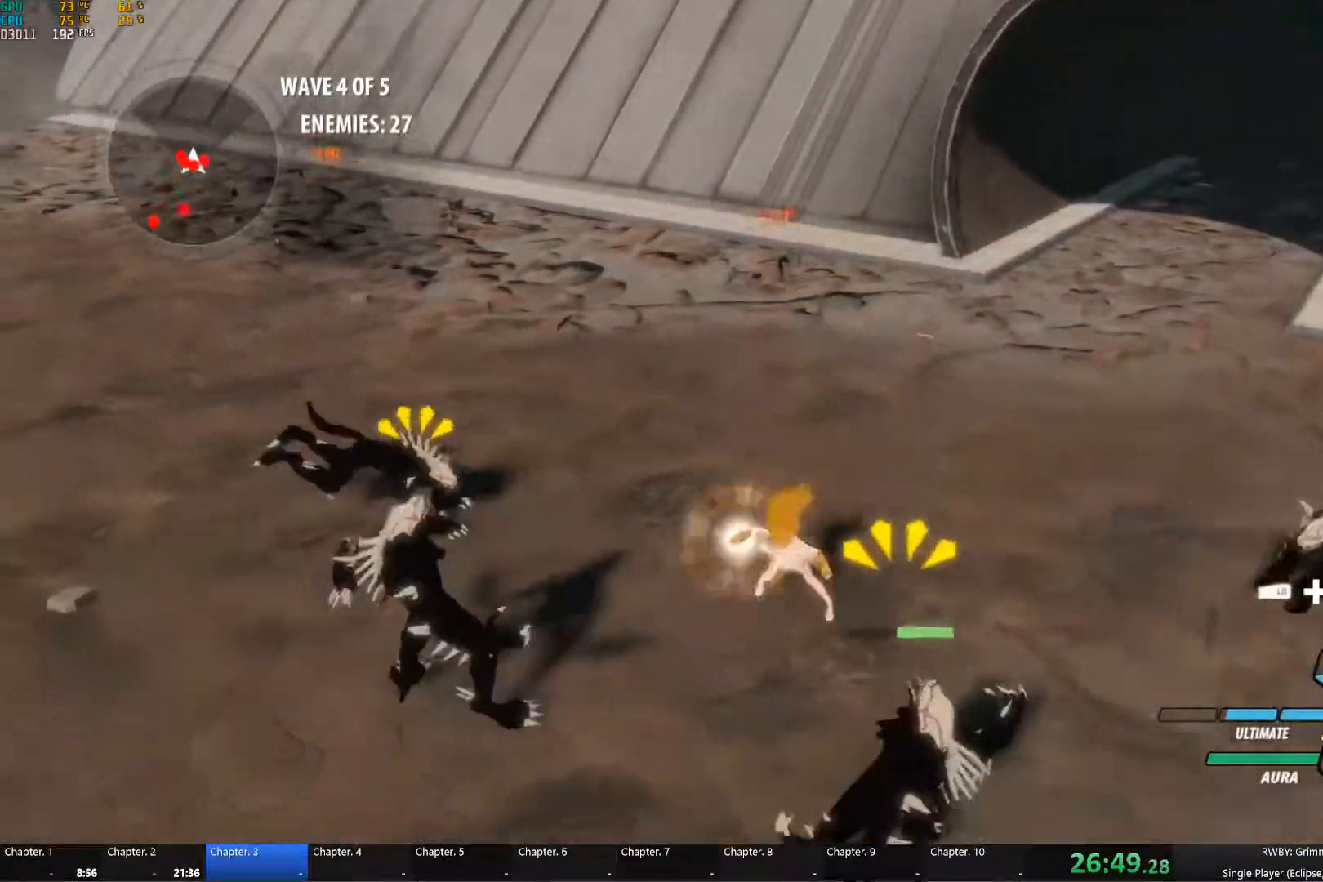
Gameplay with a controller (Xbox layout); each line is a JSON object with the inputs held at the frame after it. "events" lists button and stick changes between this image and that frame as [ms after this image, input, new state], when the widget could be followed in between.
{"buttons": [], "left_stick": "right", "right_stick": "right", "events": [[83, "right_stick", "down-right"], [333, "left_stick", "right"], [367, "right_stick", "right"]]}
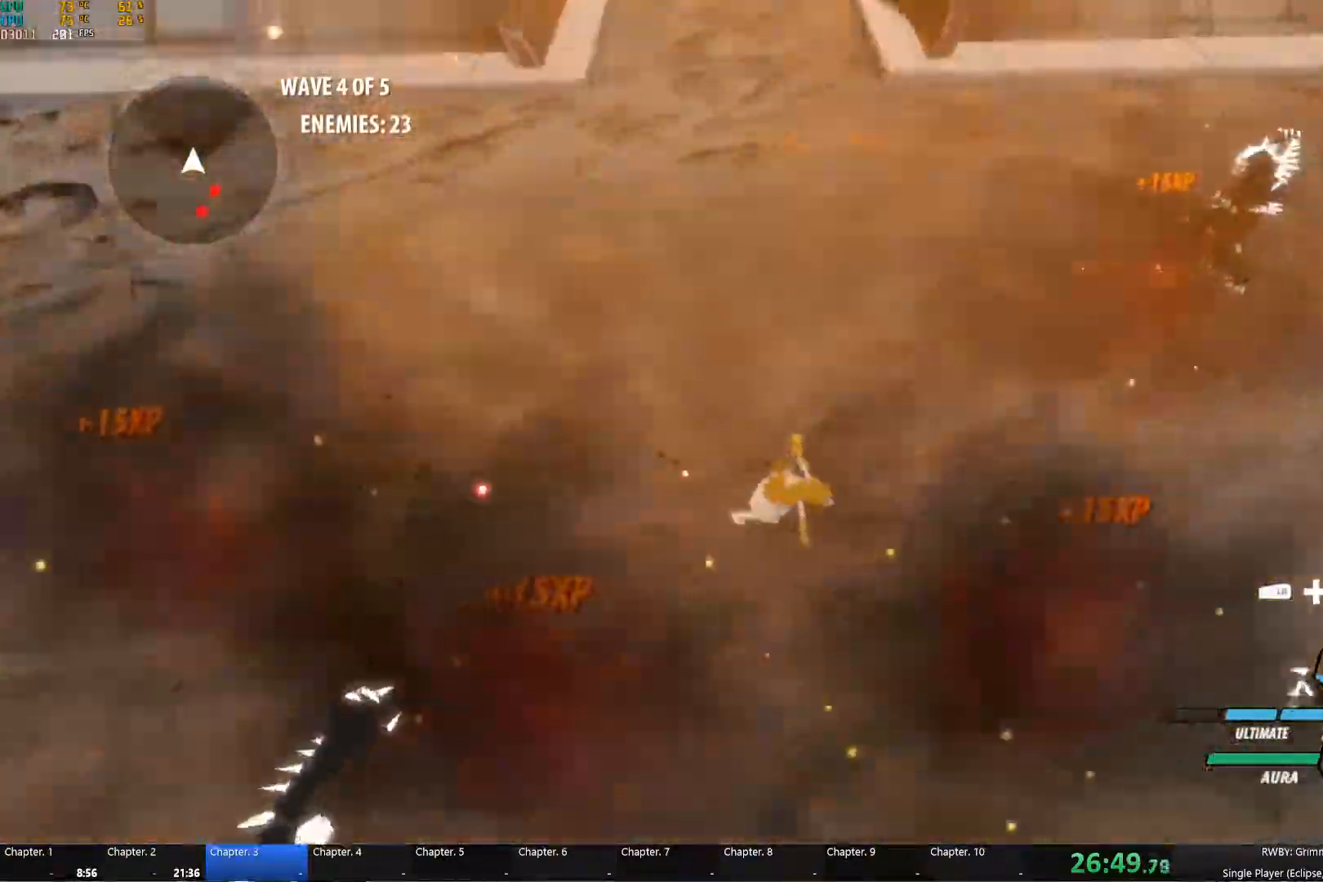
{"buttons": ["A", "Y", "L1"], "left_stick": "down-right", "right_stick": "center", "events": [[33, "right_stick", "center"], [150, "A", "down"], [167, "left_stick", "down-right"], [183, "L1", "down"], [217, "A", "up"], [233, "Y", "down"], [300, "L1", "up"], [350, "B", "down"], [350, "Y", "up"], [433, "B", "up"], [450, "A", "down"], [450, "L1", "down"], [500, "Y", "down"]]}
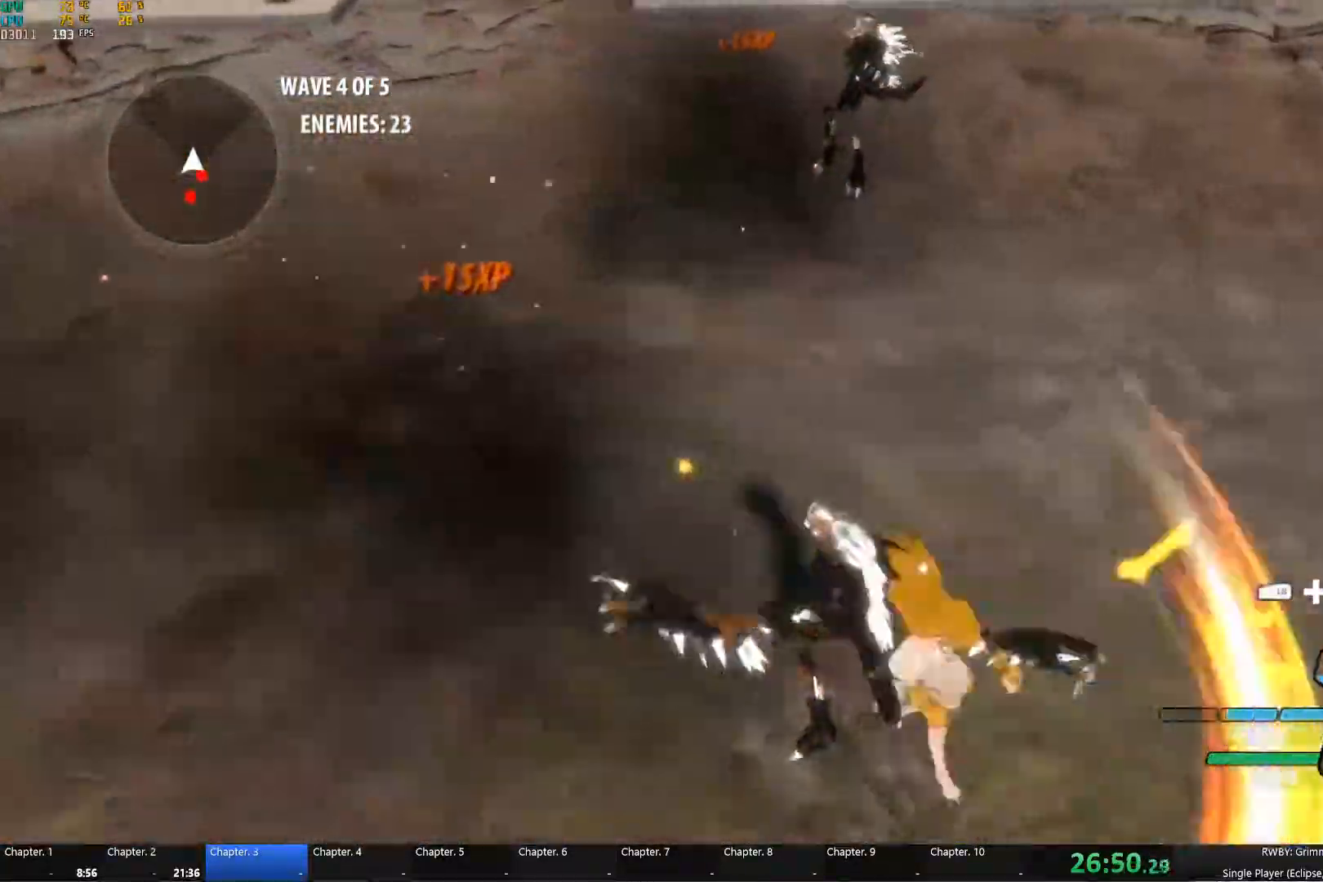
{"buttons": ["A", "L1"], "left_stick": "down-right", "right_stick": "center", "events": [[17, "A", "up"], [67, "L1", "up"], [117, "B", "down"], [117, "Y", "up"], [183, "B", "up"], [183, "L1", "down"], [217, "A", "down"], [250, "A", "up"], [250, "Y", "down"], [317, "L1", "up"], [350, "B", "down"], [350, "Y", "up"], [450, "B", "up"], [467, "A", "down"], [483, "L1", "down"]]}
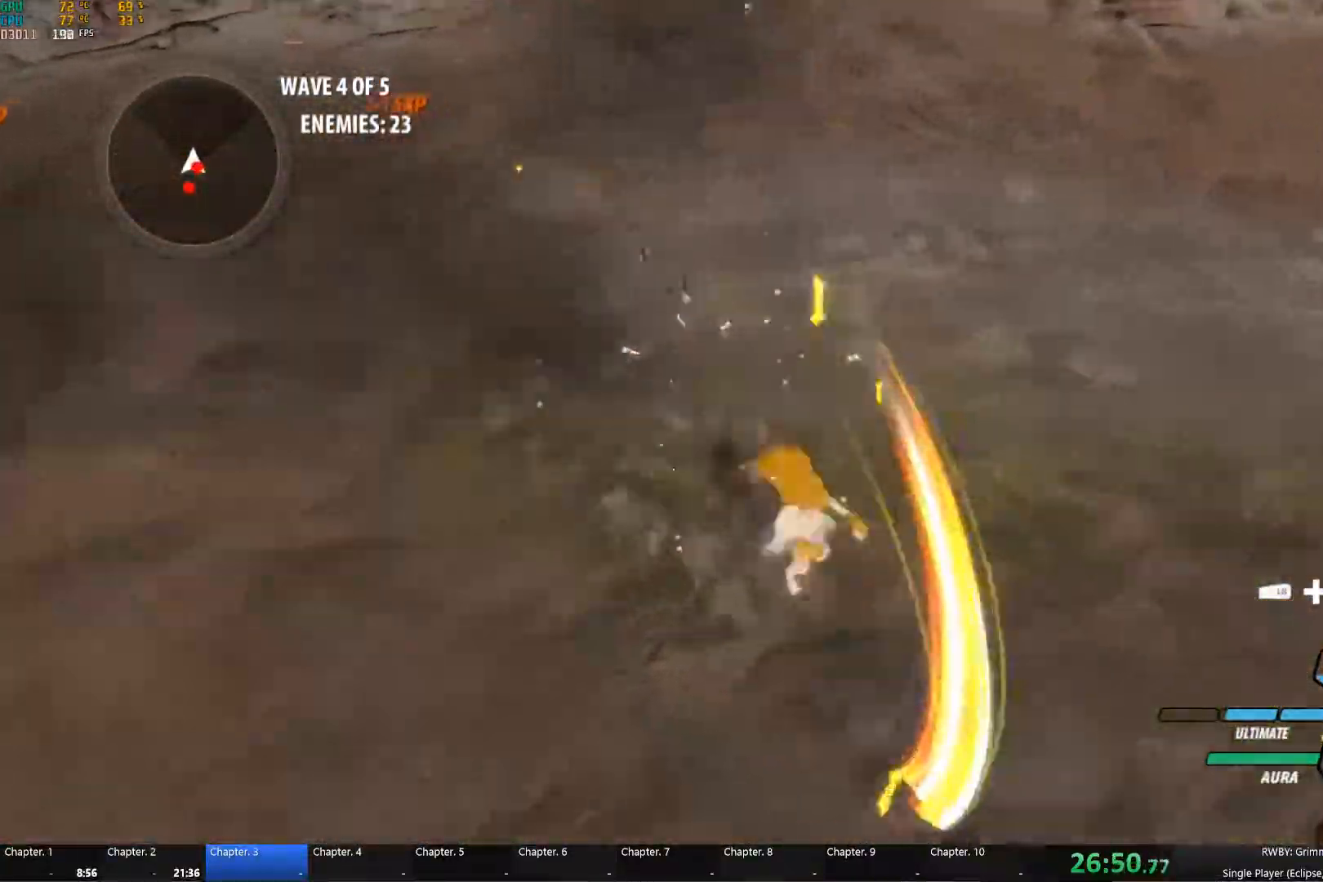
{"buttons": ["B"], "left_stick": "down-right", "right_stick": "center", "events": [[50, "A", "up"], [50, "Y", "down"], [150, "L1", "up"], [167, "B", "down"], [167, "Y", "up"], [217, "B", "up"], [267, "A", "down"], [267, "L1", "down"], [317, "A", "up"], [350, "Y", "down"], [433, "L1", "up"], [450, "Y", "up"], [467, "B", "down"]]}
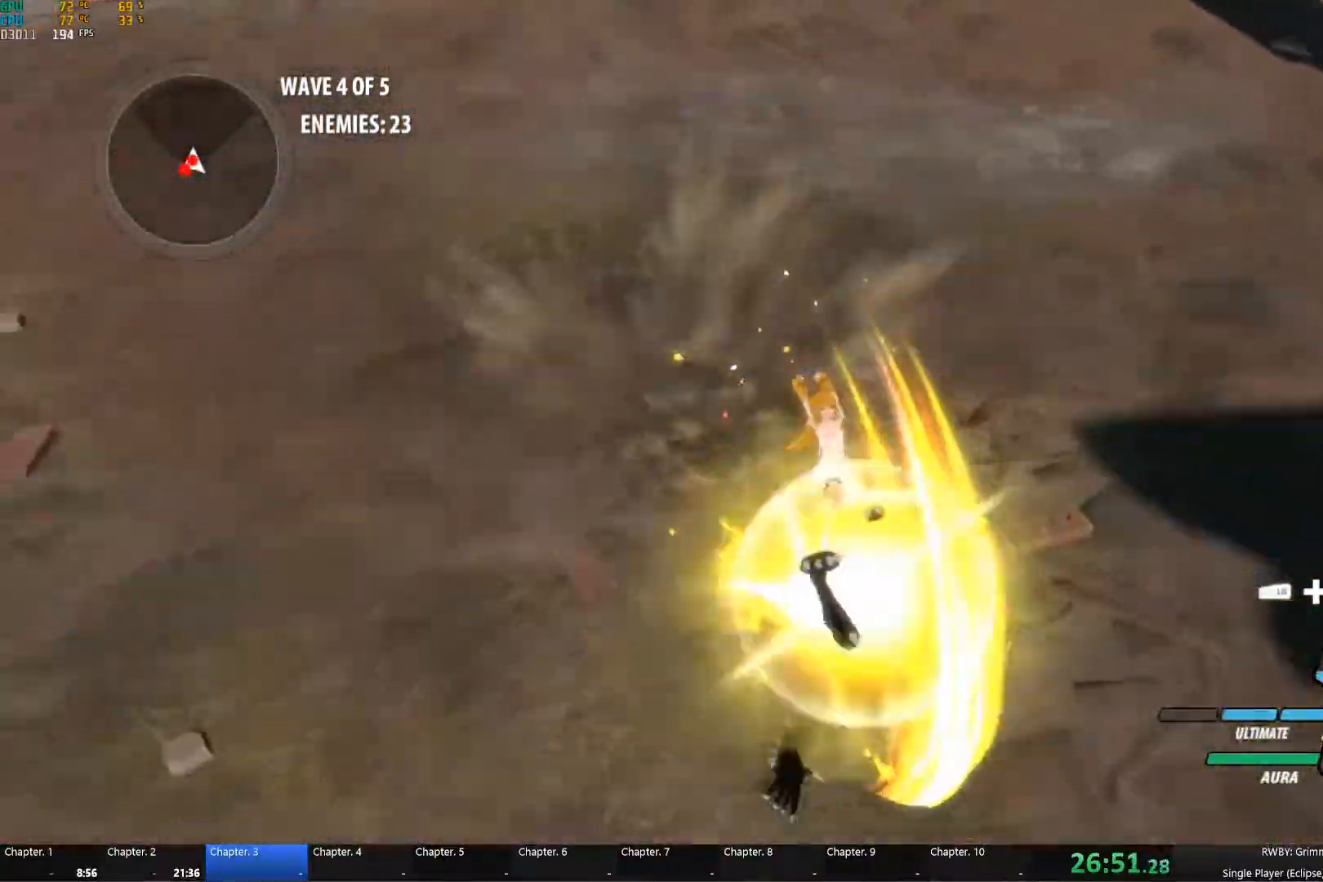
{"buttons": ["B"], "left_stick": "down", "right_stick": "center", "events": [[50, "B", "up"], [67, "A", "down"], [67, "L1", "down"], [100, "A", "up"], [100, "Y", "down"], [200, "L1", "up"], [217, "B", "down"], [217, "Y", "up"], [300, "B", "up"], [333, "A", "down"], [333, "L1", "down"], [350, "A", "up"], [367, "Y", "down"], [433, "left_stick", "down"], [467, "L1", "up"], [500, "B", "down"], [500, "Y", "up"]]}
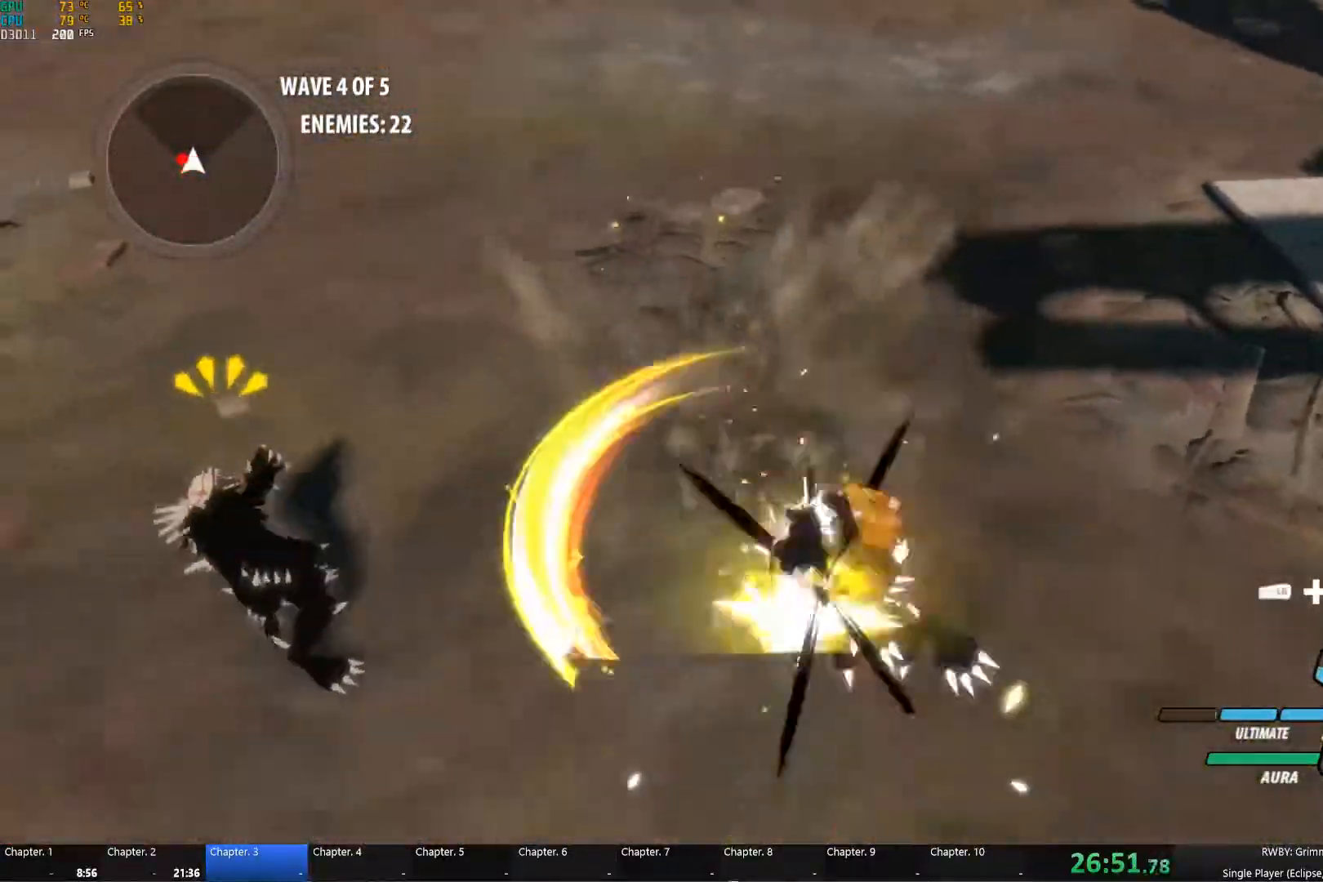
{"buttons": [], "left_stick": "center", "right_stick": "center", "events": [[33, "left_stick", "down-left"], [50, "B", "up"], [83, "A", "down"], [83, "L1", "down"], [133, "A", "up"], [133, "Y", "down"], [133, "left_stick", "left"], [233, "L1", "up"], [233, "Y", "up"], [283, "B", "down"], [333, "B", "up"], [367, "left_stick", "center"], [383, "A", "down"], [433, "A", "up"]]}
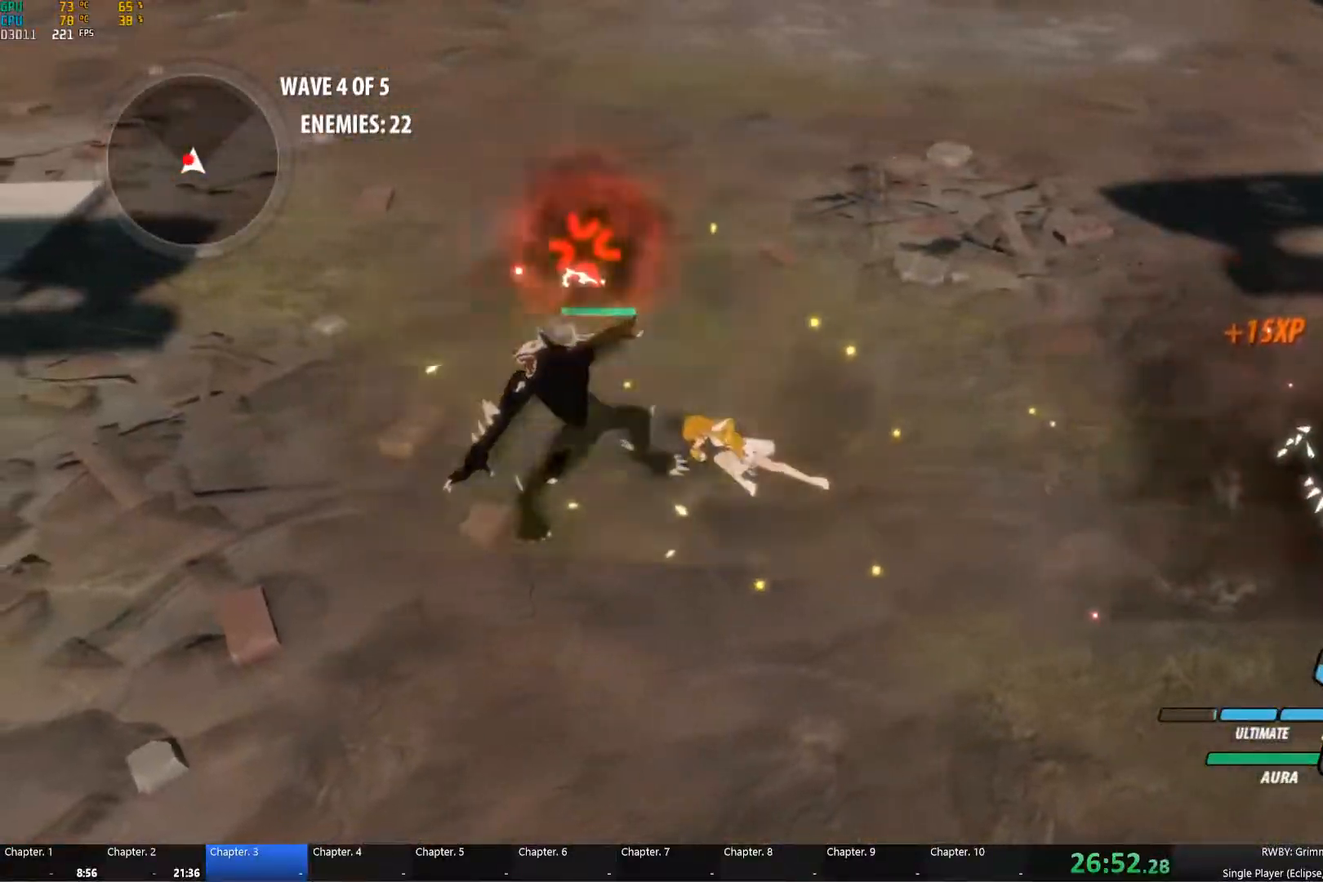
{"buttons": ["Y", "L1"], "left_stick": "left", "right_stick": "center", "events": [[83, "A", "down"], [150, "A", "up"], [150, "Y", "down"], [300, "B", "down"], [300, "Y", "up"], [333, "left_stick", "left"], [367, "B", "up"], [400, "A", "down"], [417, "A", "up"], [417, "L1", "down"], [450, "Y", "down"]]}
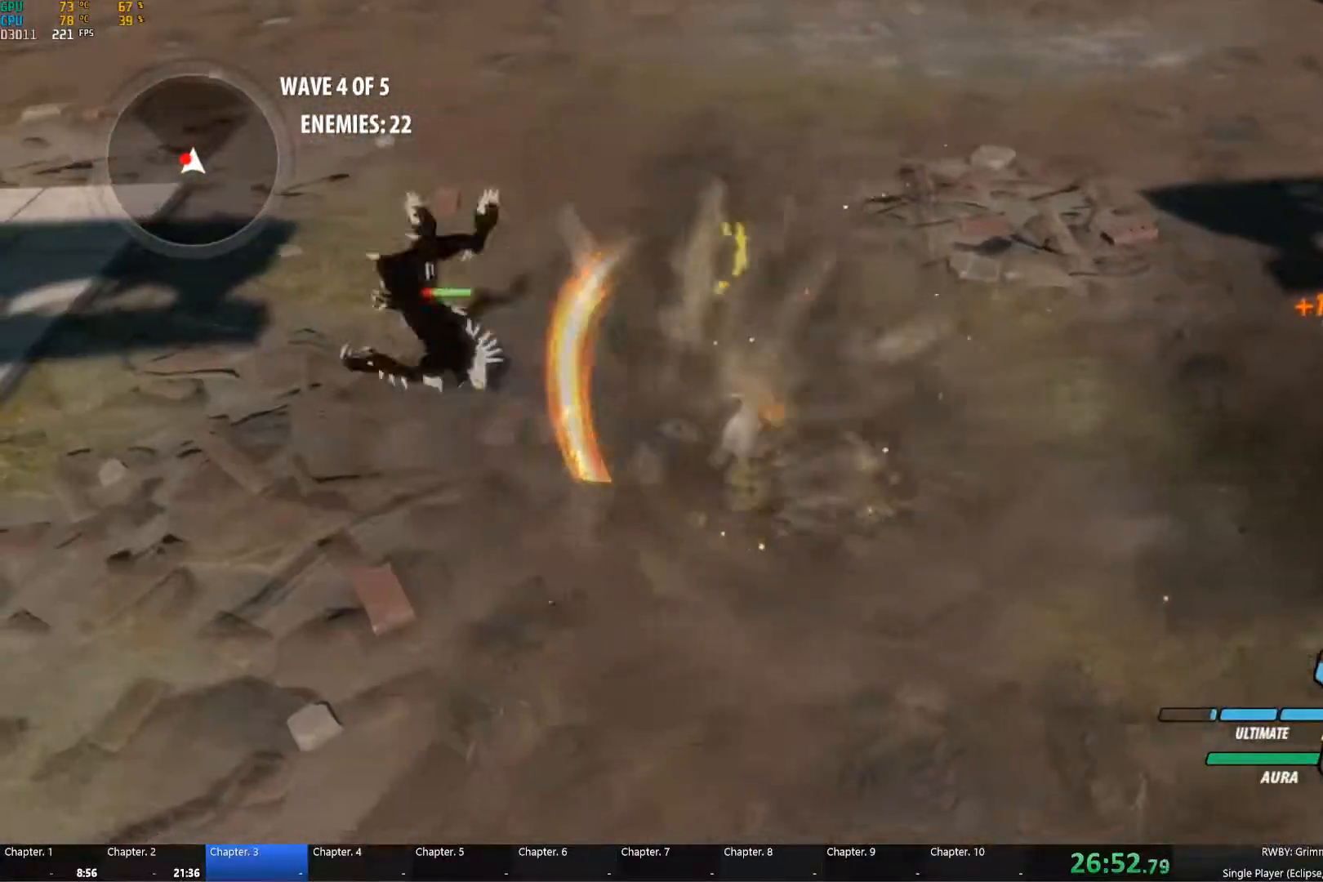
{"buttons": [], "left_stick": "left", "right_stick": "center", "events": [[50, "B", "down"], [50, "L1", "up"], [50, "Y", "up"], [133, "A", "down"], [133, "B", "up"], [167, "L1", "down"], [200, "A", "up"], [200, "Y", "down"], [267, "L1", "up"], [317, "Y", "up"], [333, "B", "down"], [400, "B", "up"]]}
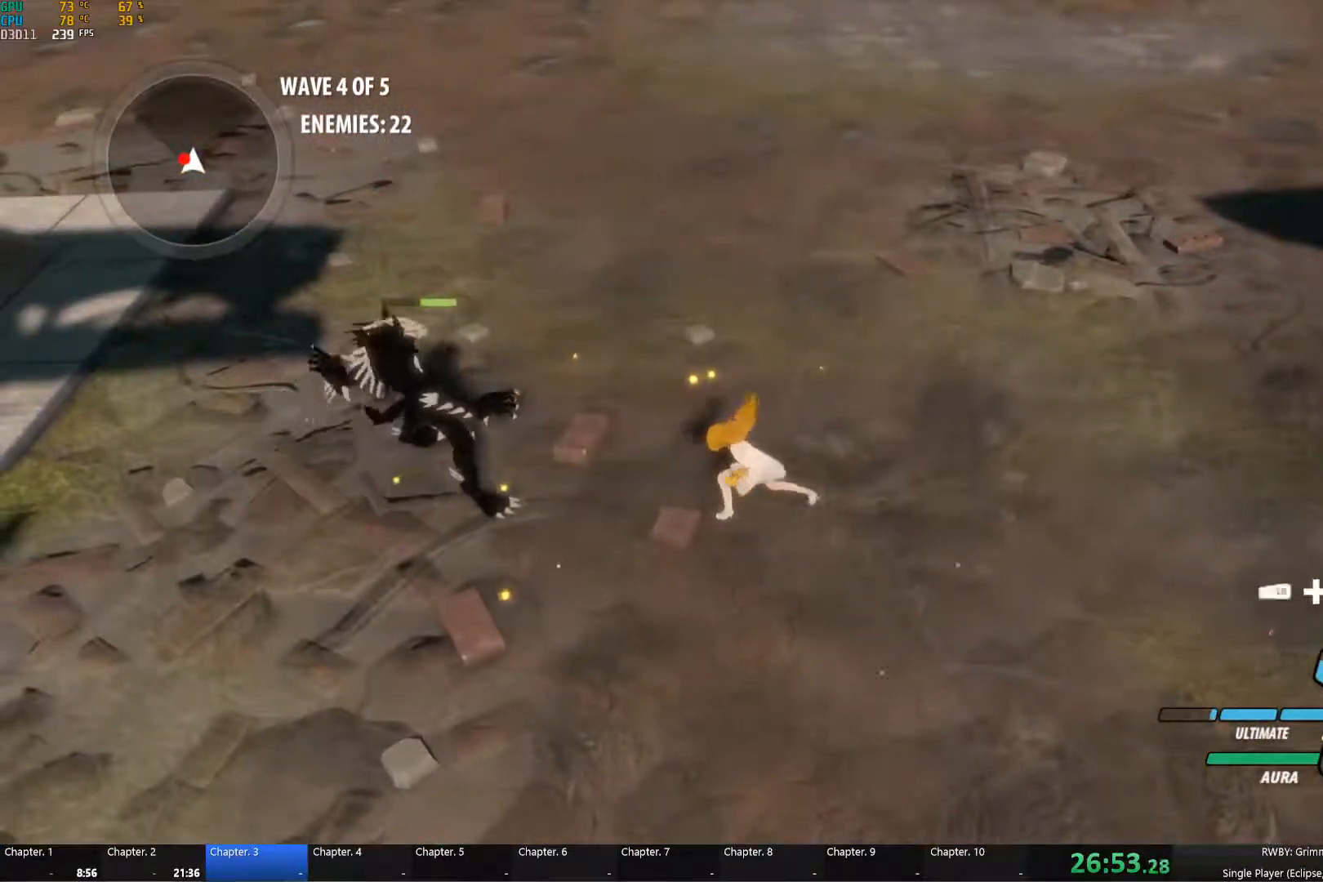
{"buttons": ["Y", "L1"], "left_stick": "left", "right_stick": "center", "events": [[33, "left_stick", "center"], [199, "A", "down"], [199, "left_stick", "left"], [249, "L1", "down"], [266, "A", "up"], [266, "Y", "down"], [349, "L1", "up"], [366, "B", "down"], [366, "Y", "up"], [399, "left_stick", "center"], [449, "B", "up"], [483, "A", "down"], [483, "left_stick", "left"], [499, "A", "up"], [499, "L1", "down"], [516, "Y", "down"]]}
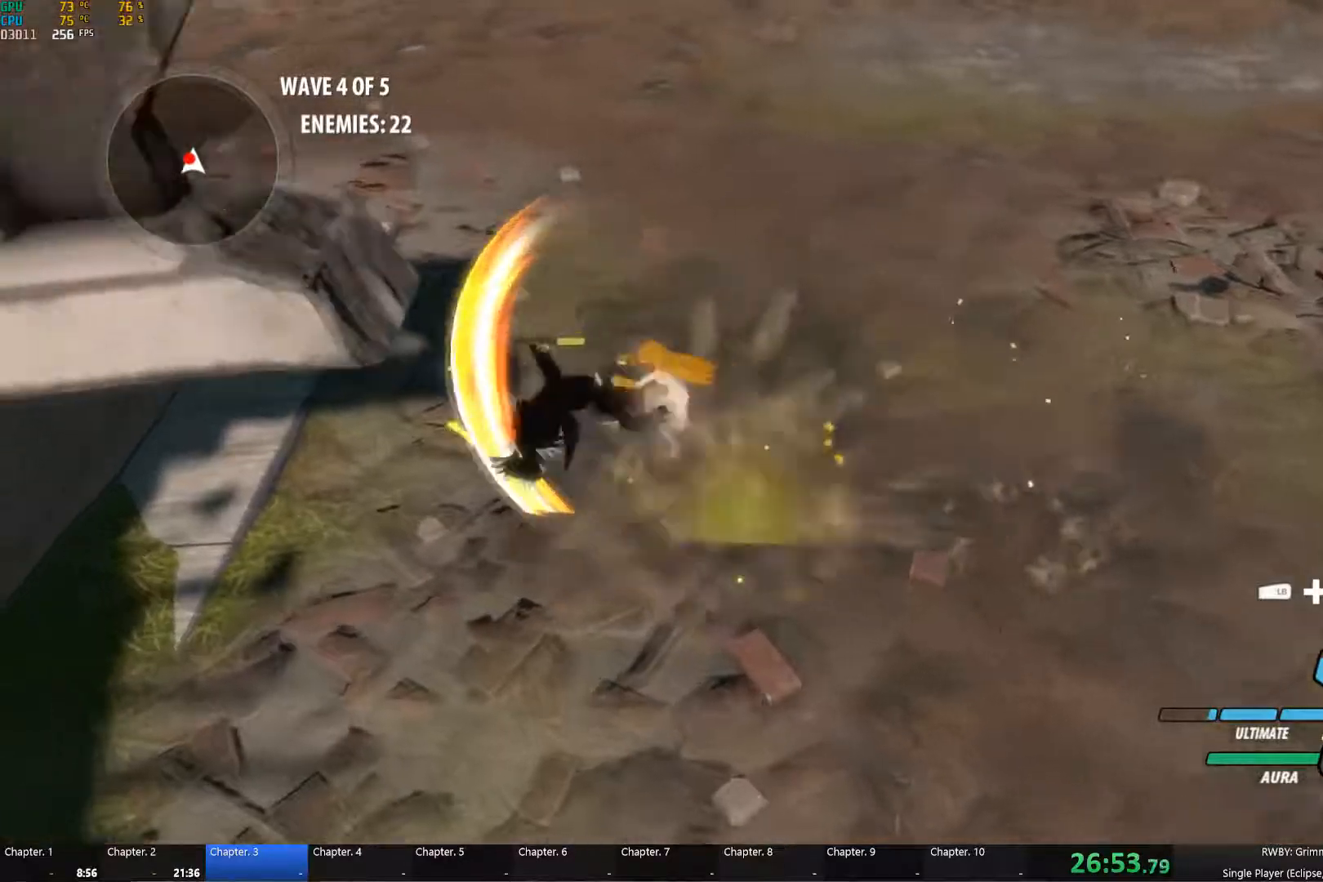
{"buttons": ["A"], "left_stick": "up", "right_stick": "center", "events": [[83, "L1", "up"], [83, "left_stick", "up-left"], [133, "B", "down"], [133, "Y", "up"], [200, "B", "up"], [233, "A", "down"], [250, "L1", "down"], [267, "A", "up"], [283, "Y", "down"], [350, "L1", "up"], [383, "left_stick", "up"], [400, "Y", "up"], [417, "B", "down"], [467, "B", "up"], [483, "A", "down"]]}
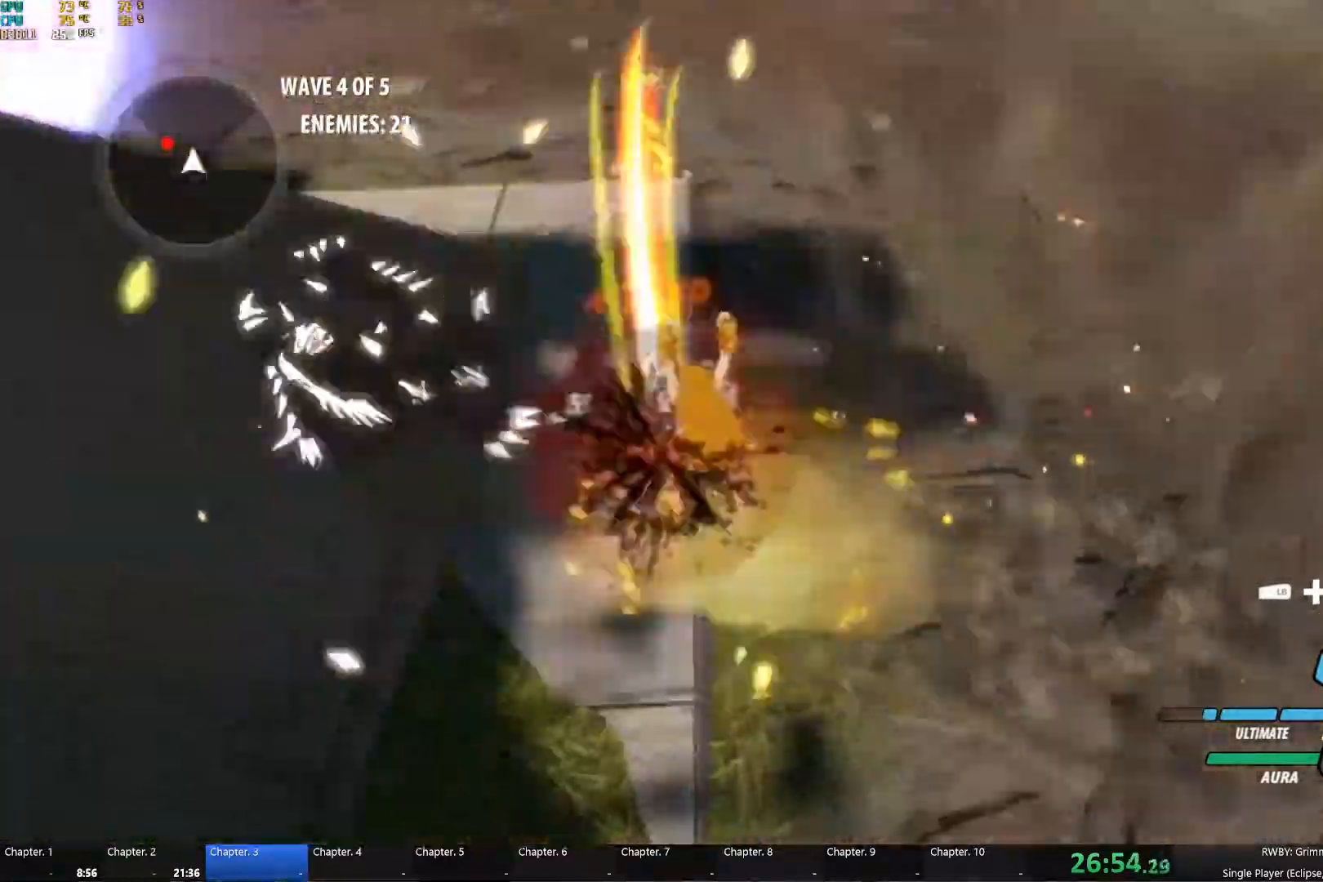
{"buttons": ["B"], "left_stick": "left", "right_stick": "center", "events": [[17, "L1", "down"], [50, "A", "up"], [67, "Y", "down"], [150, "L1", "up"], [183, "B", "down"], [183, "Y", "up"], [233, "B", "up"], [283, "A", "down"], [283, "left_stick", "up-left"], [333, "A", "up"], [333, "L1", "down"], [333, "Y", "down"], [450, "L1", "up"], [450, "Y", "up"], [467, "B", "down"], [500, "left_stick", "left"]]}
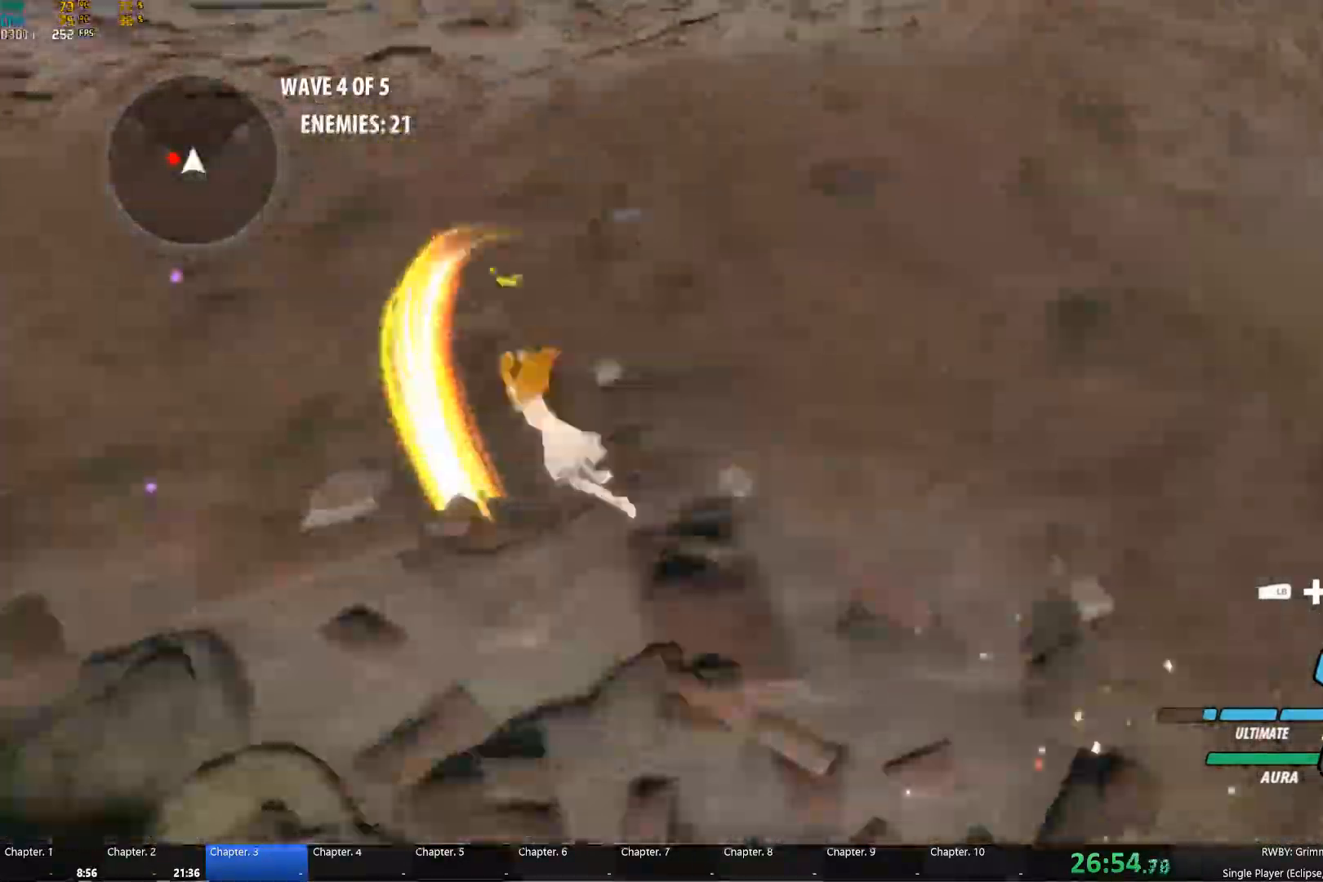
{"buttons": ["B"], "left_stick": "left", "right_stick": "center"}
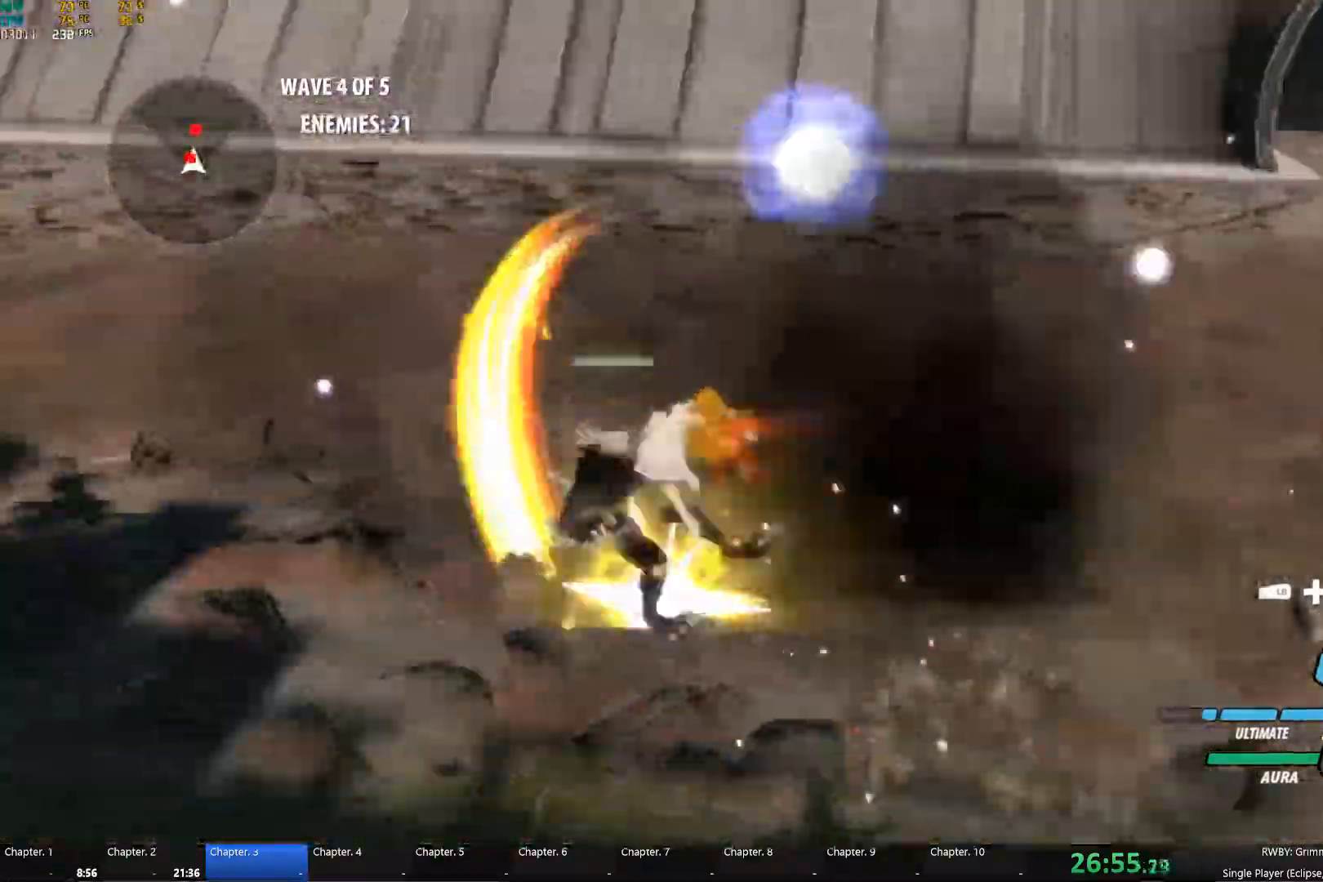
{"buttons": ["Y"], "left_stick": "up-left", "right_stick": "center", "events": [[17, "left_stick", "center"], [67, "B", "up"], [83, "A", "down"], [117, "A", "up"], [117, "L1", "down"], [117, "Y", "down"], [117, "left_stick", "left"], [200, "L1", "up"], [233, "left_stick", "up-left"], [250, "B", "down"], [250, "Y", "up"], [317, "B", "up"], [367, "A", "down"], [383, "A", "up"], [383, "L1", "down"], [400, "Y", "down"], [500, "L1", "up"]]}
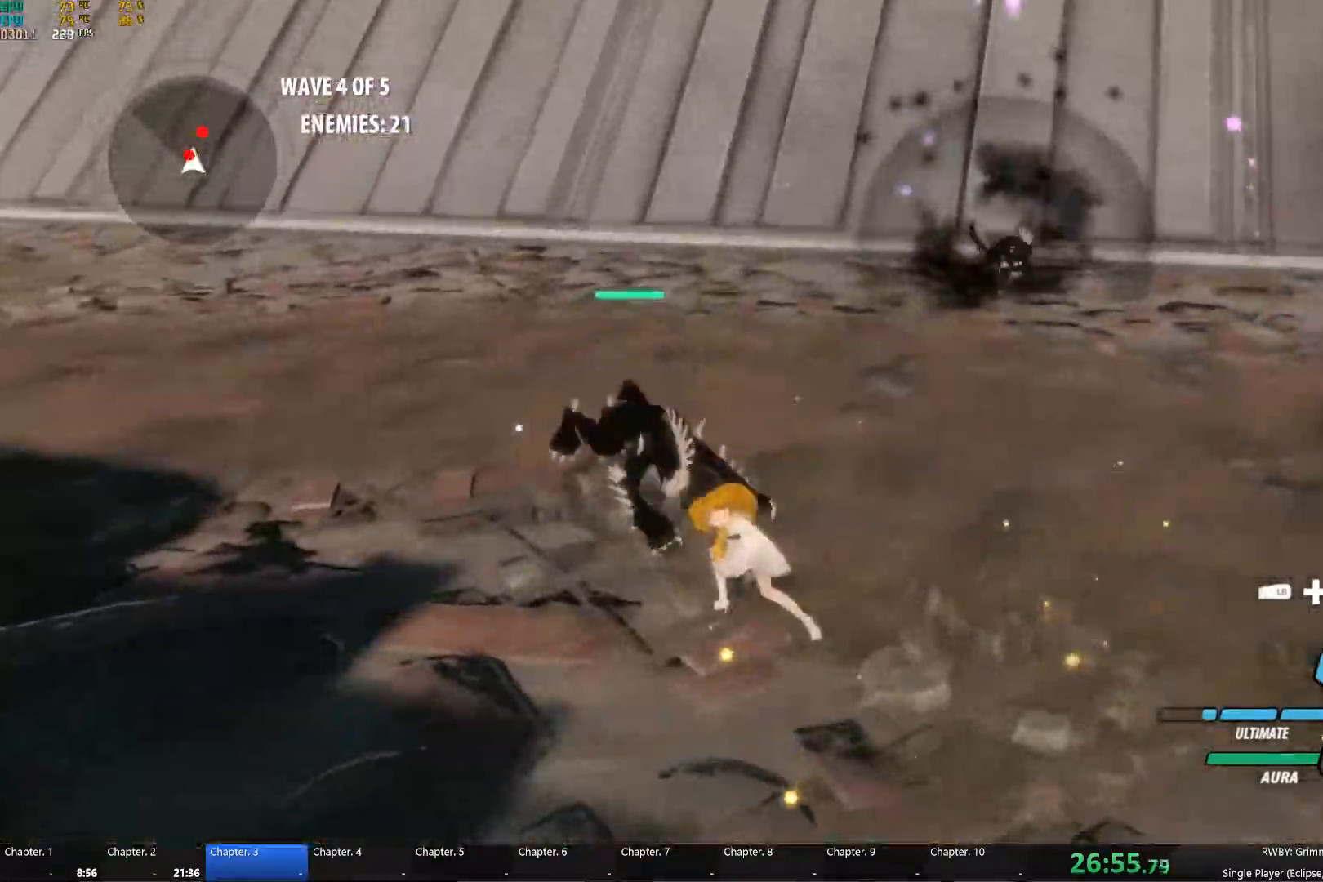
{"buttons": ["A", "L1"], "left_stick": "up-left", "right_stick": "center", "events": [[33, "B", "down"], [33, "Y", "up"], [83, "left_stick", "up"], [117, "B", "up"], [217, "right_stick", "down-left"], [250, "left_stick", "center"], [383, "right_stick", "center"], [450, "A", "down"], [467, "L1", "down"], [467, "left_stick", "up-left"]]}
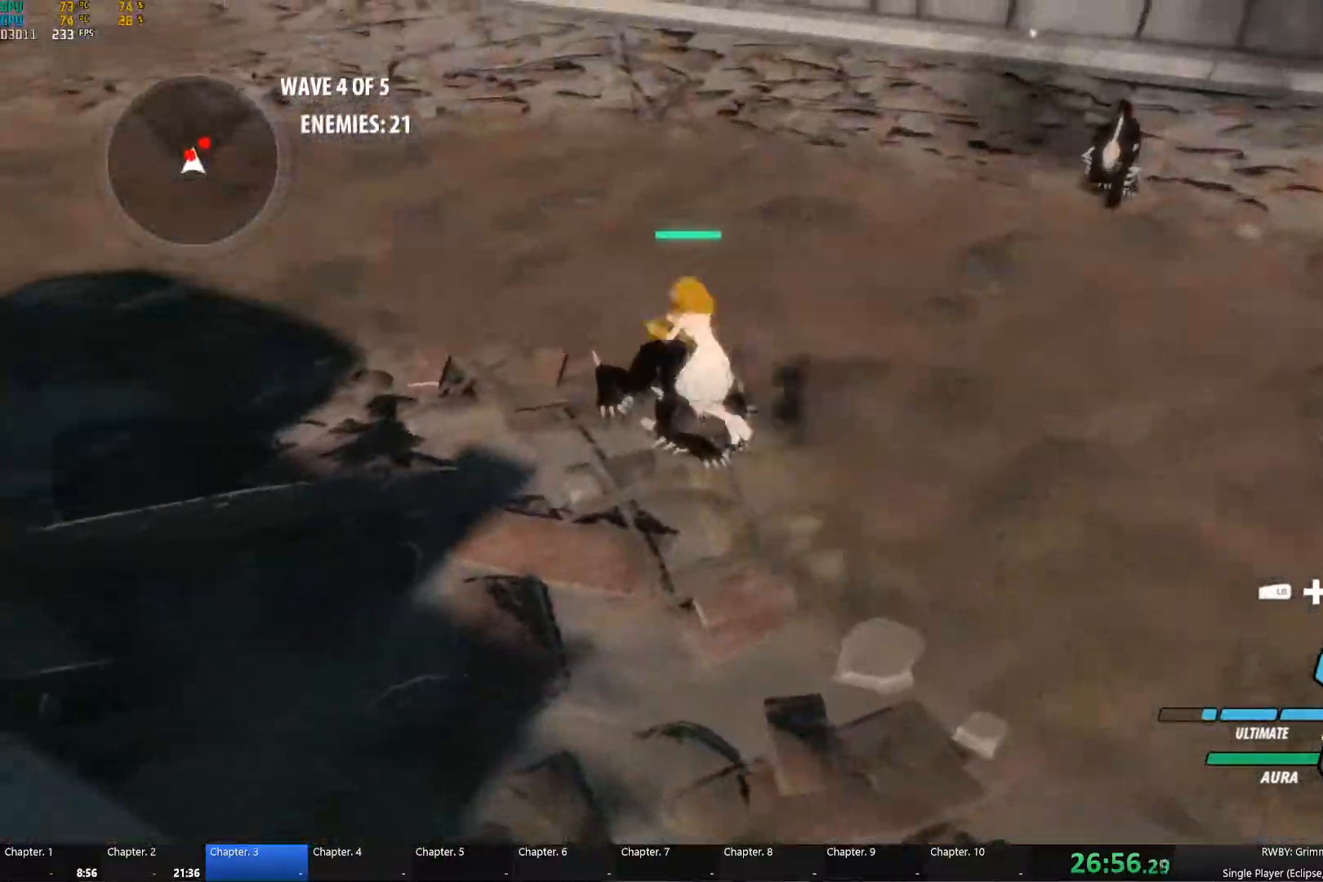
{"buttons": [], "left_stick": "up", "right_stick": "center", "events": [[17, "A", "up"], [17, "Y", "down"], [83, "L1", "up"], [133, "B", "down"], [133, "Y", "up"], [133, "left_stick", "up"], [217, "B", "up"], [233, "A", "down"], [283, "L1", "down"], [300, "A", "up"], [317, "Y", "down"], [400, "L1", "up"], [417, "Y", "up"], [450, "B", "down"], [483, "B", "up"]]}
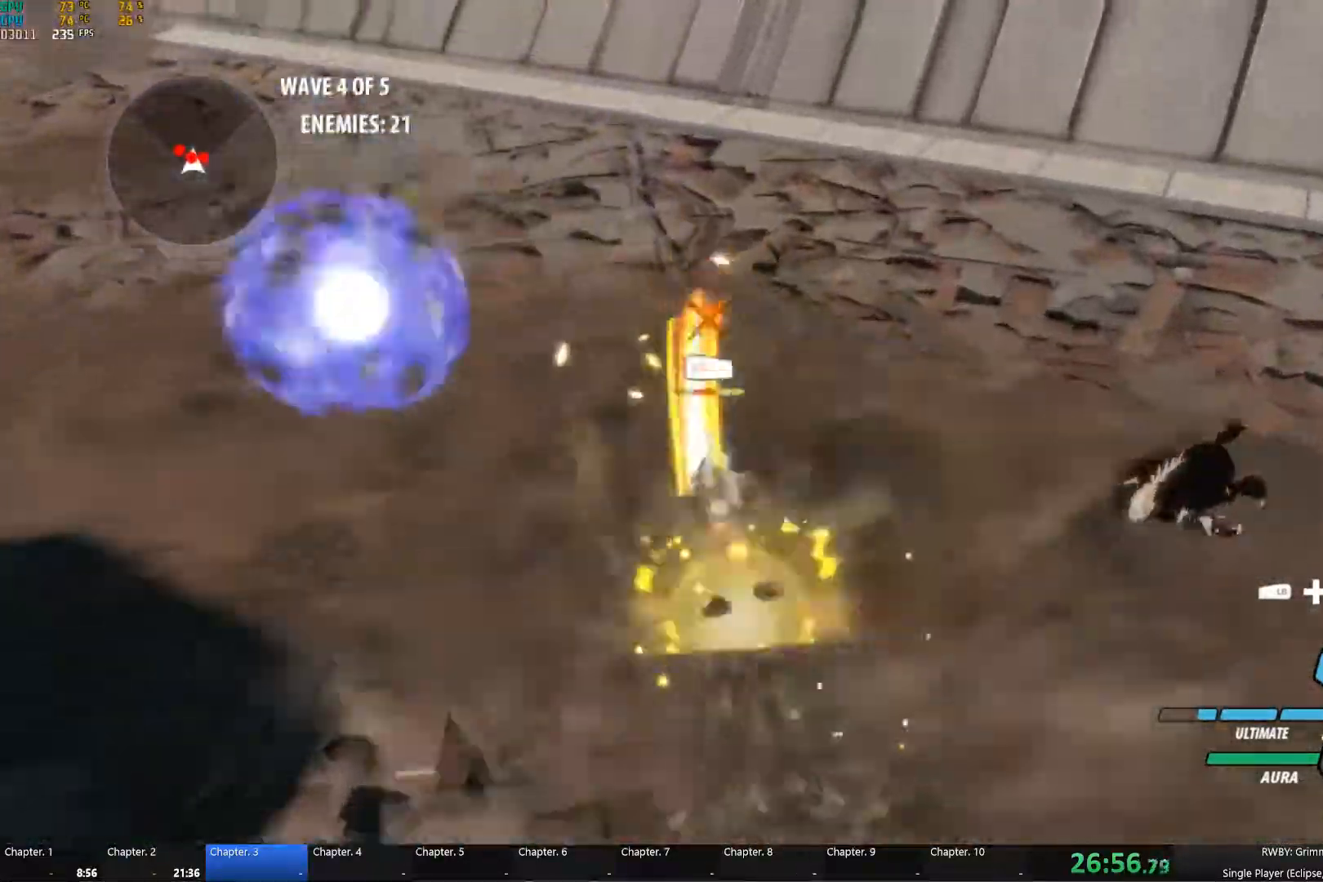
{"buttons": ["B"], "left_stick": "down-right", "right_stick": "center", "events": [[33, "A", "down"], [50, "L1", "down"], [83, "A", "up"], [83, "Y", "down"], [167, "L1", "up"], [233, "B", "down"], [233, "Y", "up"], [300, "B", "up"], [317, "A", "down"], [333, "L1", "down"], [333, "left_stick", "right"], [383, "A", "up"], [383, "Y", "down"], [483, "L1", "up"], [483, "left_stick", "down-right"], [500, "B", "down"], [500, "Y", "up"]]}
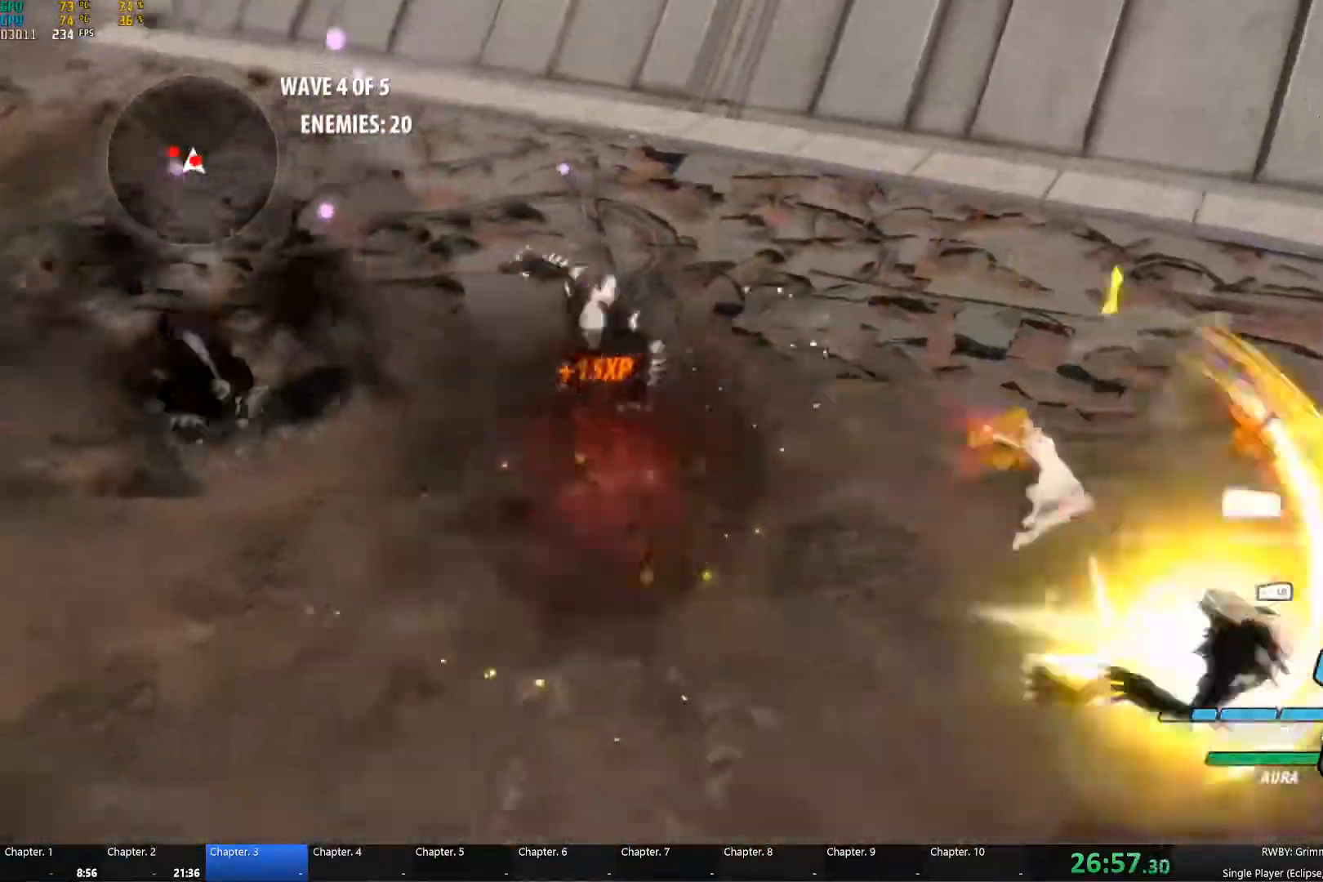
{"buttons": ["Y"], "left_stick": "down-right", "right_stick": "center", "events": [[83, "A", "down"], [83, "B", "up"], [117, "L1", "down"], [133, "A", "up"], [133, "Y", "down"], [233, "L1", "up"], [267, "B", "down"], [267, "Y", "up"], [333, "B", "up"], [367, "A", "down"], [367, "L1", "down"], [383, "A", "up"], [400, "Y", "down"], [500, "L1", "up"]]}
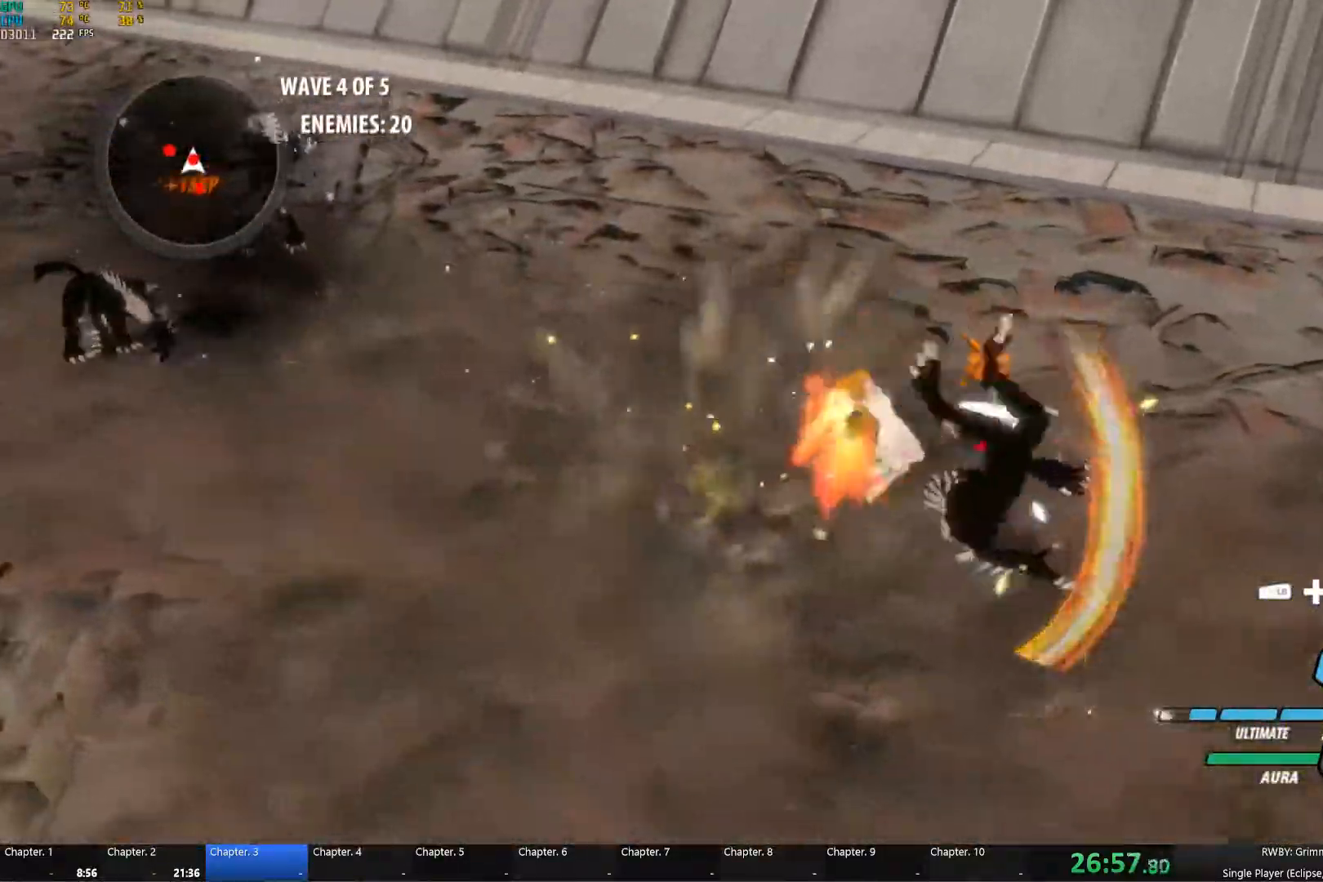
{"buttons": ["Y", "L1"], "left_stick": "up-left", "right_stick": "center", "events": [[17, "B", "down"], [17, "Y", "up"], [100, "B", "up"], [117, "A", "down"], [150, "A", "up"], [150, "L1", "down"], [183, "Y", "down"], [267, "L1", "up"], [283, "Y", "up"], [283, "left_stick", "down-left"], [317, "B", "down"], [333, "left_stick", "left"], [367, "B", "up"], [400, "A", "down"], [417, "L1", "down"], [450, "A", "up"], [450, "Y", "down"], [467, "left_stick", "up-left"]]}
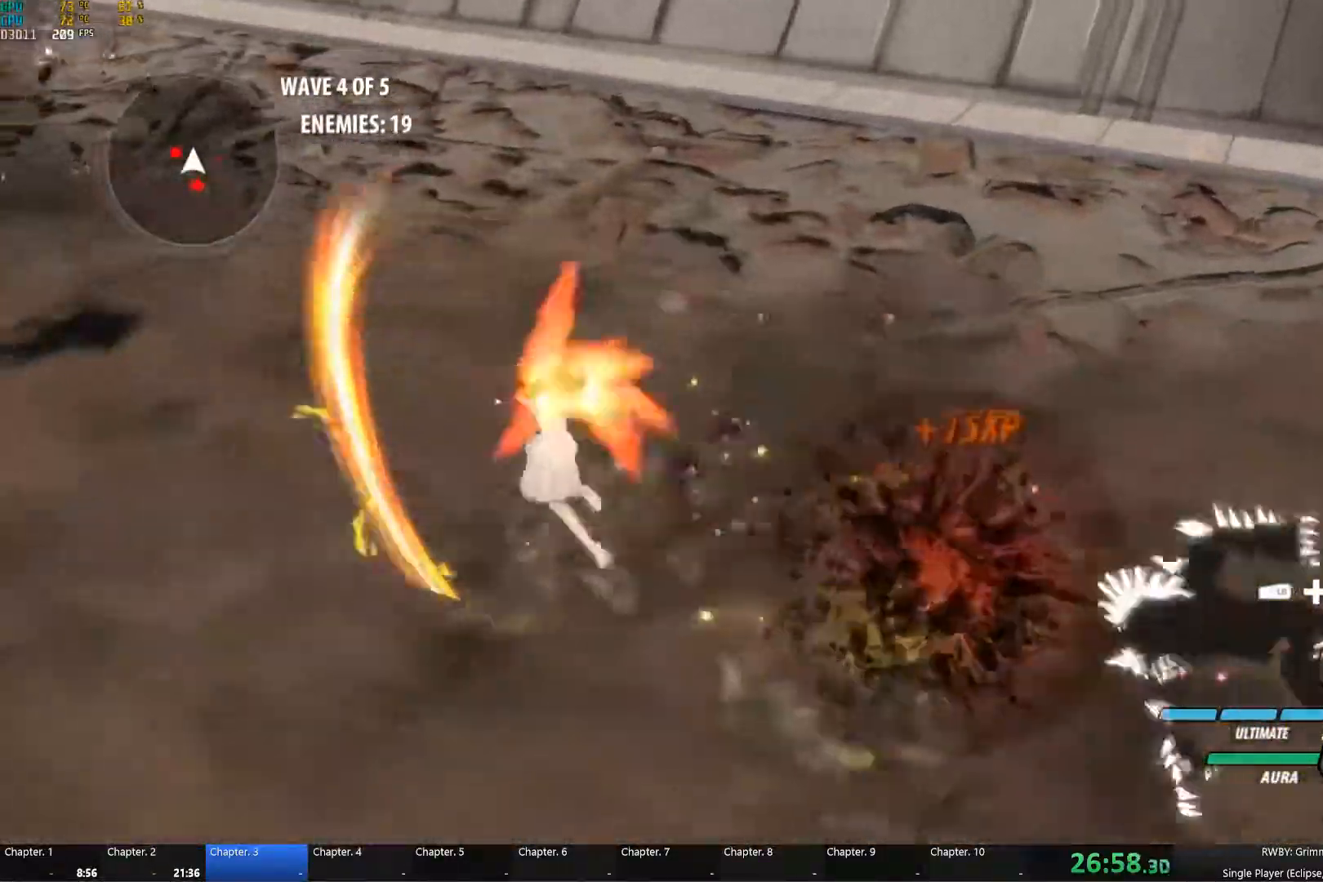
{"buttons": ["Y", "L1"], "left_stick": "up-left", "right_stick": "center", "events": [[50, "L1", "up"], [50, "Y", "up"], [67, "B", "down"], [133, "B", "up"], [167, "A", "down"], [184, "L1", "down"], [200, "Y", "down"], [234, "A", "up"], [300, "L1", "up"], [317, "Y", "up"], [367, "B", "down"], [417, "B", "up"], [434, "A", "down"], [484, "L1", "down"], [500, "A", "up"], [500, "Y", "down"]]}
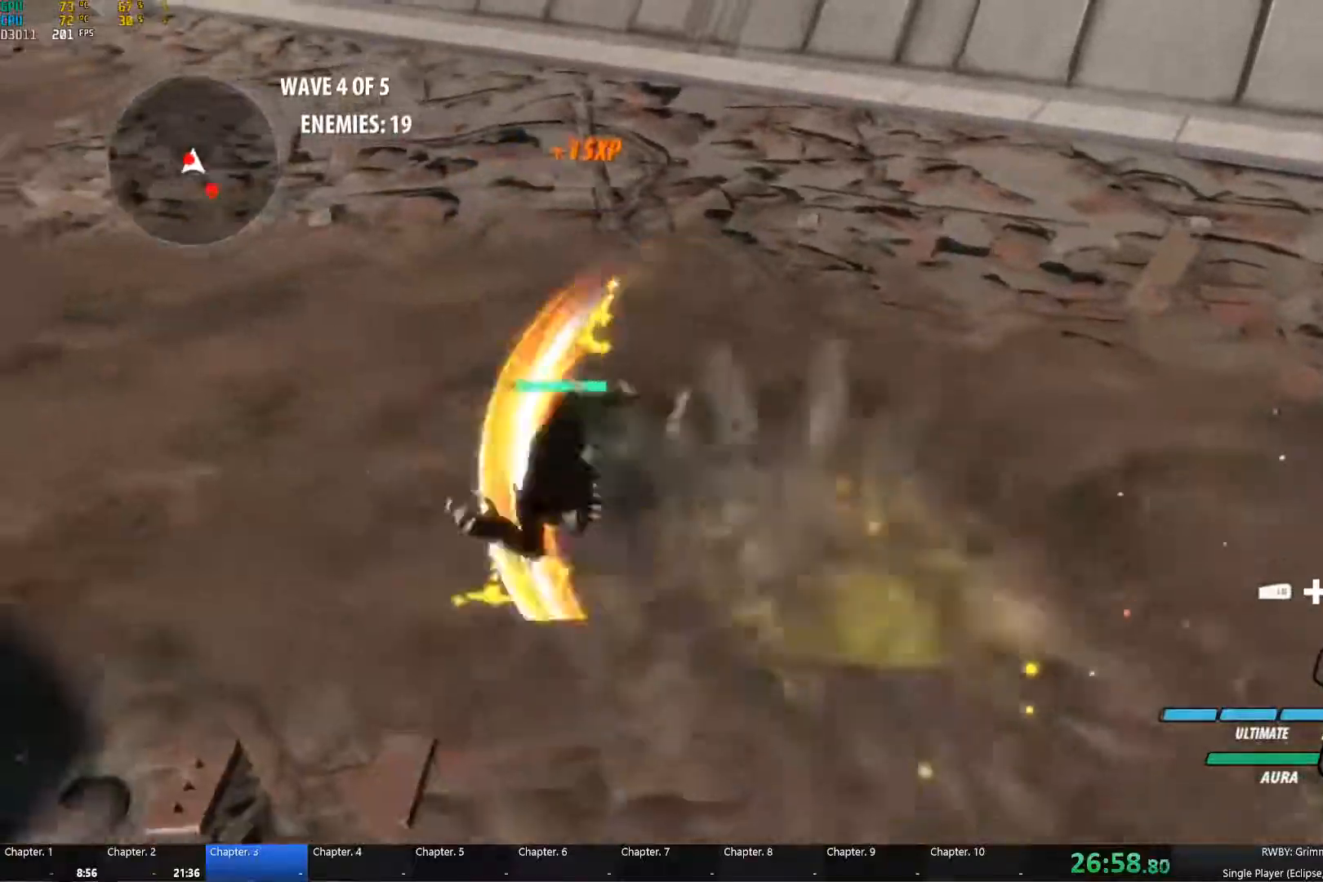
{"buttons": [], "left_stick": "center", "right_stick": "center", "events": [[100, "L1", "up"], [117, "Y", "up"], [134, "B", "down"], [200, "B", "up"], [234, "A", "down"], [234, "left_stick", "left"], [250, "L1", "down"], [267, "A", "up"], [267, "Y", "down"], [367, "L1", "up"], [384, "Y", "up"], [400, "B", "down"], [450, "B", "up"], [450, "left_stick", "center"]]}
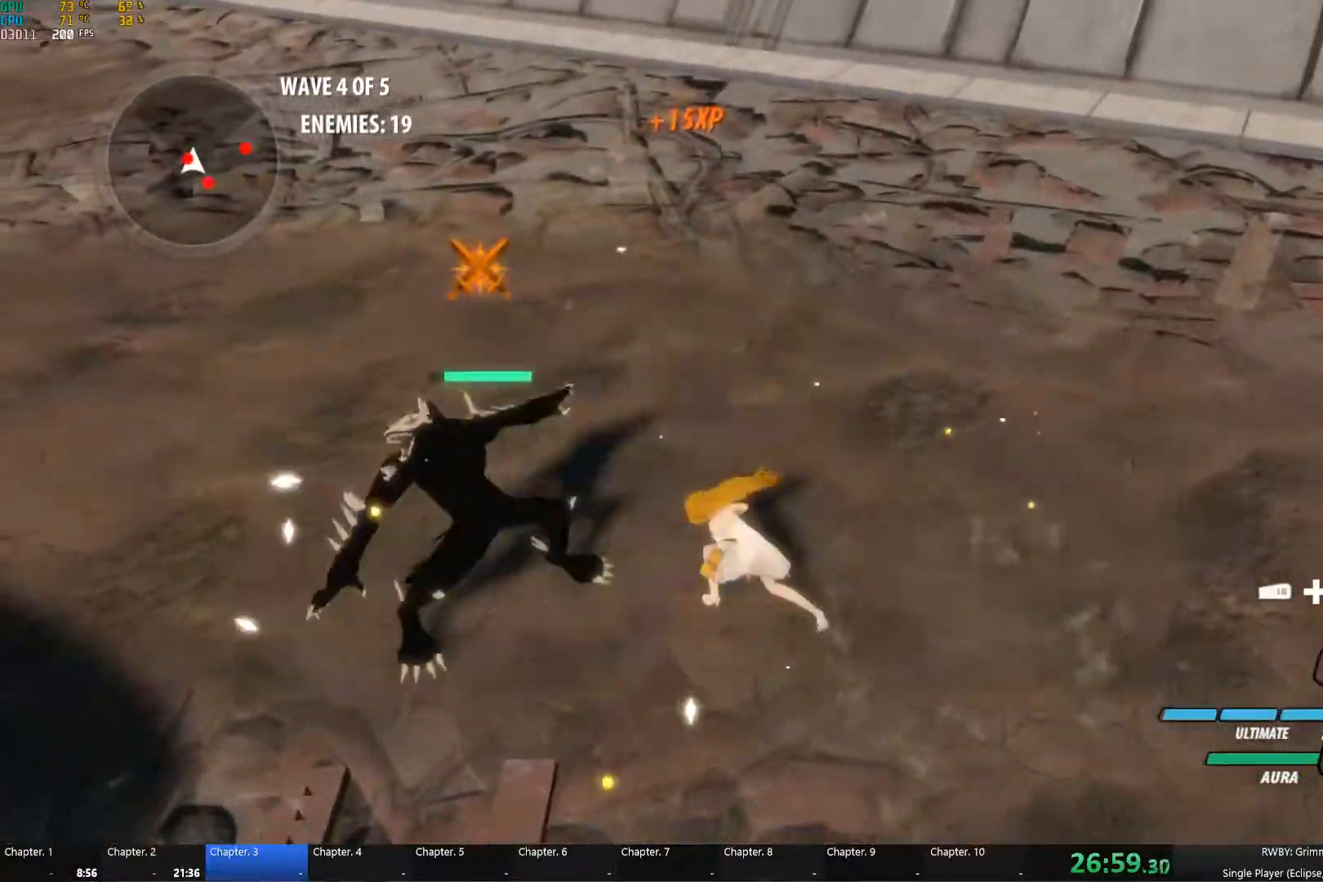
{"buttons": ["B"], "left_stick": "center", "right_stick": "center", "events": [[234, "A", "down"], [234, "left_stick", "left"], [300, "A", "up"], [300, "L1", "down"], [300, "Y", "down"], [384, "L1", "up"], [434, "B", "down"], [434, "left_stick", "center"], [450, "Y", "up"]]}
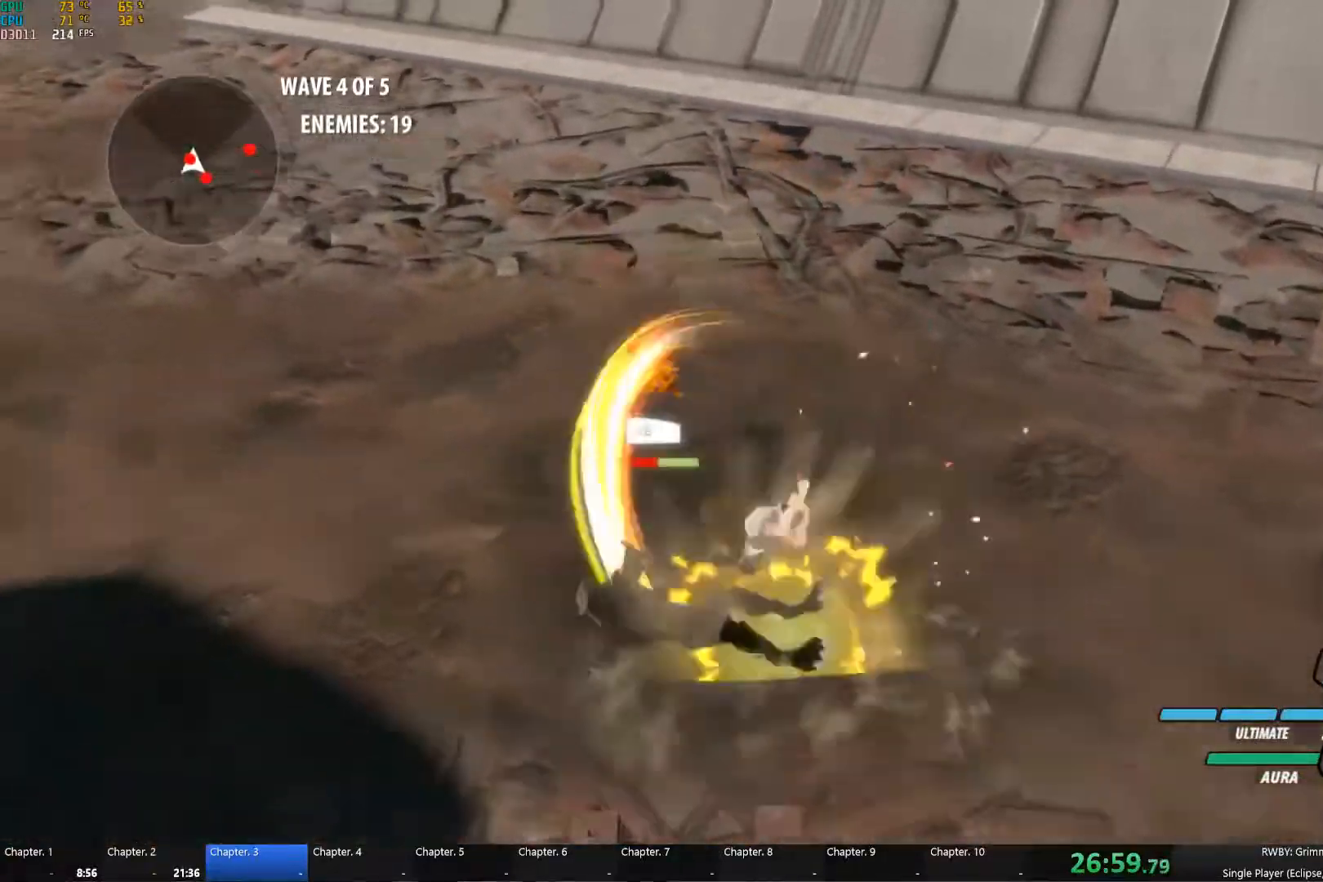
{"buttons": ["B"], "left_stick": "left", "right_stick": "center", "events": [[17, "B", "up"], [50, "A", "down"], [50, "left_stick", "left"], [84, "L1", "down"], [117, "A", "up"], [117, "Y", "down"], [117, "left_stick", "up-left"], [200, "L1", "up"], [217, "Y", "up"], [234, "B", "down"], [284, "B", "up"], [317, "left_stick", "left"], [334, "A", "down"], [350, "L1", "down"], [367, "A", "up"], [367, "Y", "down"], [450, "L1", "up"], [500, "B", "down"], [500, "Y", "up"]]}
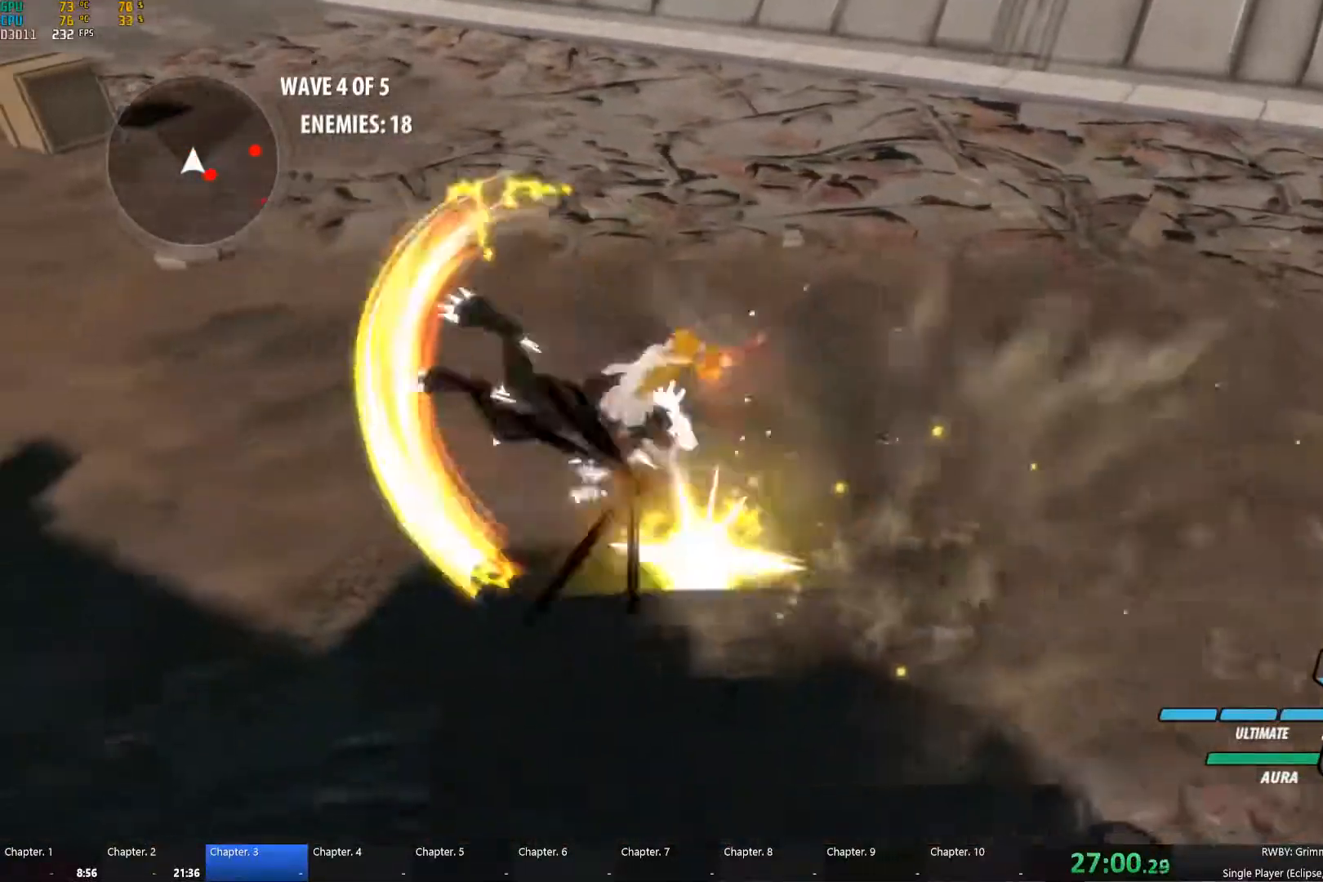
{"buttons": ["Y"], "left_stick": "down-right", "right_stick": "center", "events": [[34, "B", "up"], [50, "left_stick", "down-right"], [84, "A", "down"], [100, "L1", "down"], [117, "A", "up"], [117, "Y", "down"], [217, "L1", "up"], [250, "B", "down"], [250, "Y", "up"], [300, "B", "up"], [350, "A", "down"], [367, "L1", "down"], [384, "A", "up"], [384, "Y", "down"], [484, "L1", "up"]]}
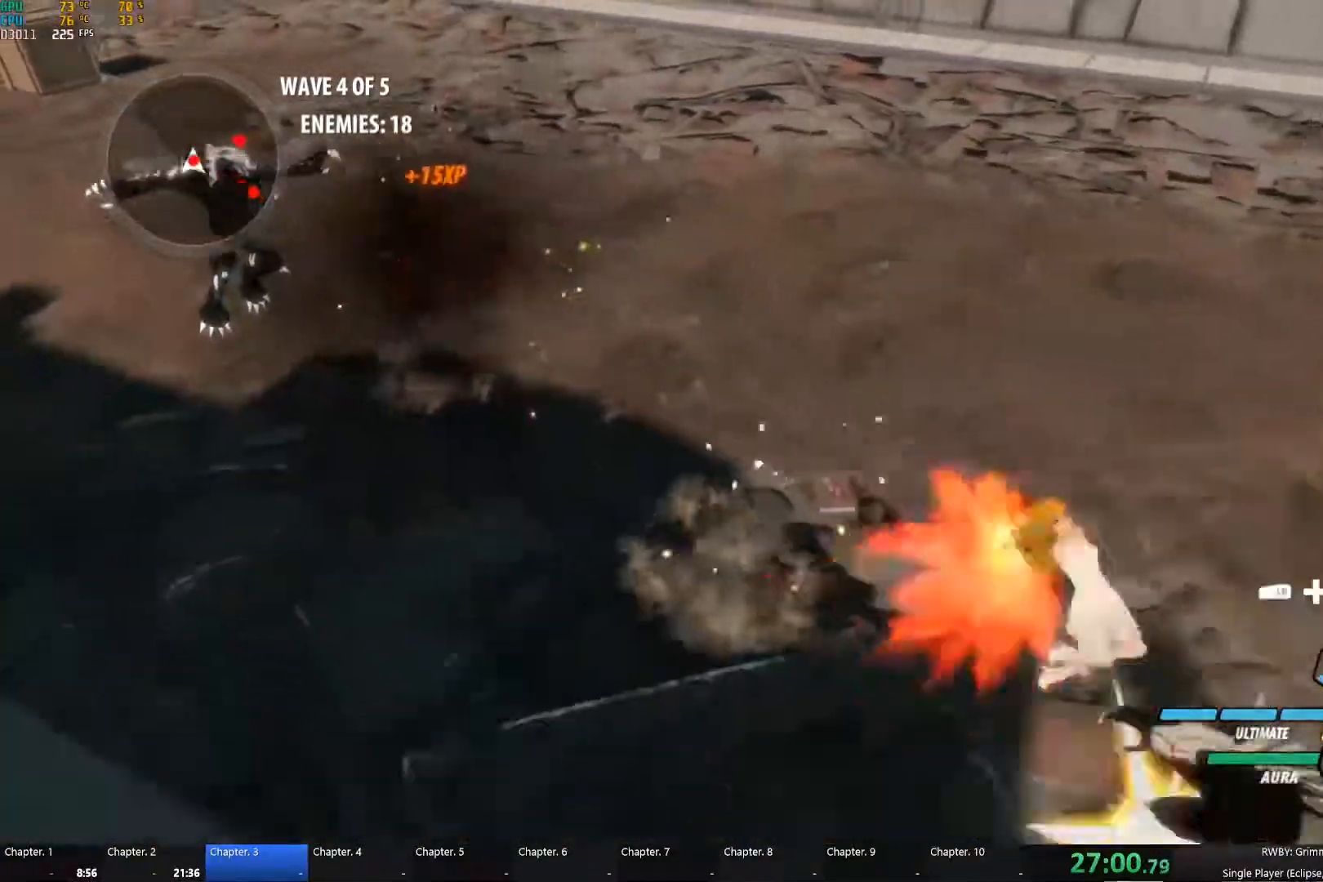
{"buttons": ["Y"], "left_stick": "down", "right_stick": "center", "events": [[17, "B", "down"], [17, "Y", "up"], [67, "B", "up"], [117, "A", "down"], [117, "L1", "down"], [150, "A", "up"], [150, "Y", "down"], [234, "L1", "up"], [250, "Y", "up"], [300, "B", "down"], [334, "B", "up"], [367, "A", "down"], [367, "left_stick", "down"], [400, "L1", "down"], [417, "A", "up"], [417, "Y", "down"], [500, "L1", "up"]]}
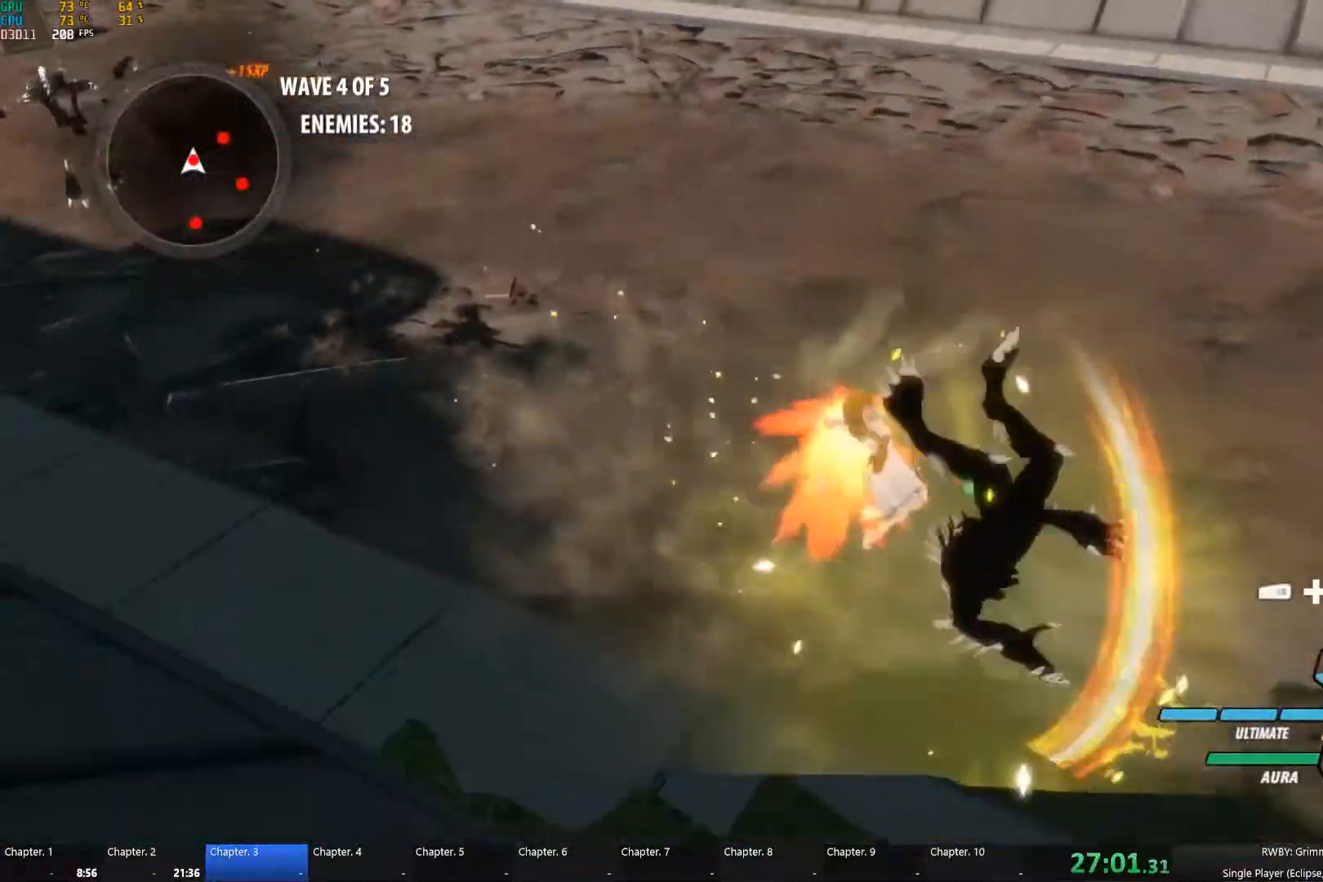
{"buttons": ["A", "L1"], "left_stick": "up-right", "right_stick": "center", "events": [[34, "Y", "up"], [50, "B", "down"], [67, "left_stick", "down-right"], [100, "B", "up"], [134, "A", "down"], [167, "L1", "down"], [200, "A", "up"], [200, "Y", "down"], [267, "L1", "up"], [267, "left_stick", "up-right"], [300, "Y", "up"], [317, "B", "down"], [400, "B", "up"], [467, "A", "down"], [484, "L1", "down"]]}
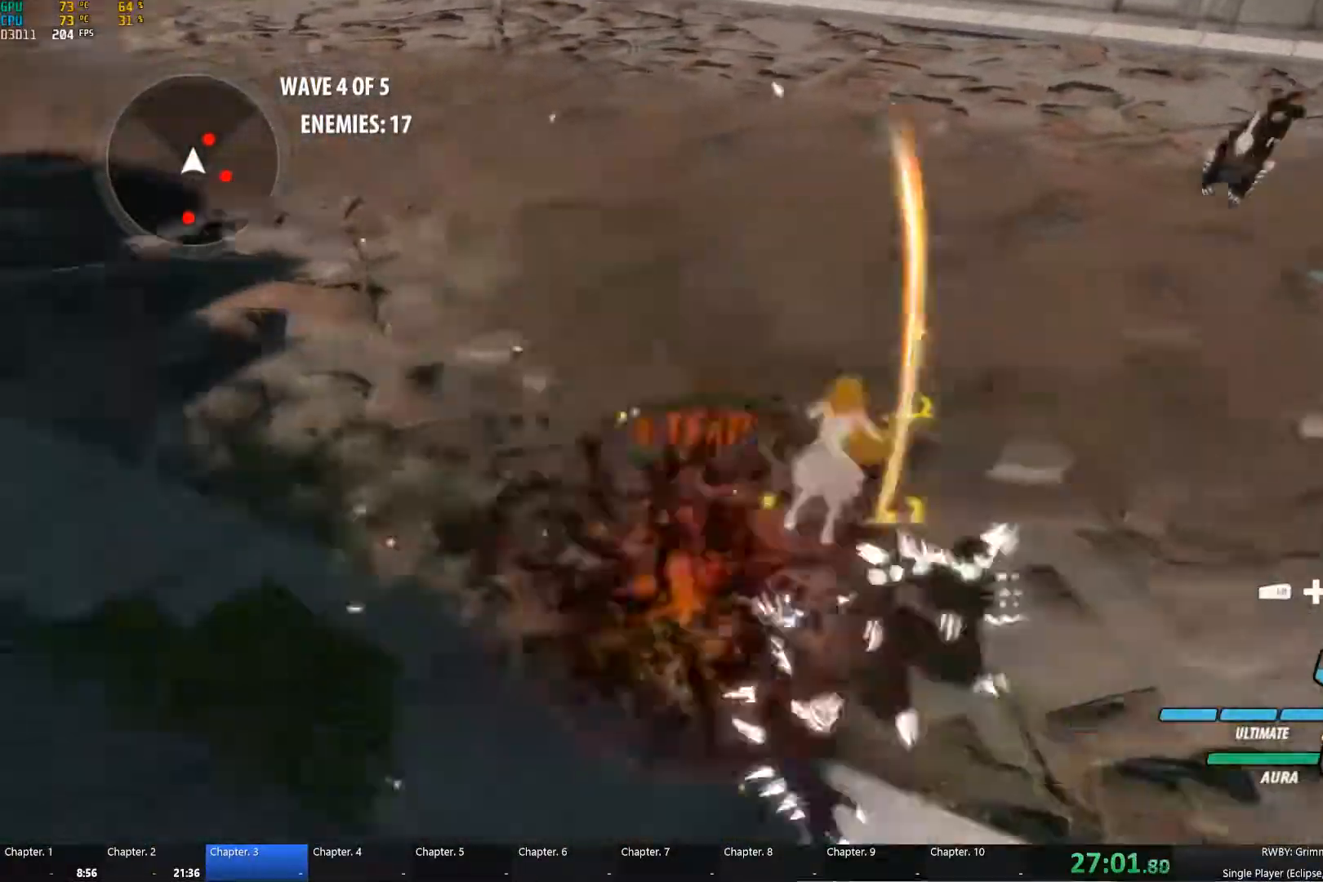
{"buttons": ["B"], "left_stick": "up-right", "right_stick": "center", "events": [[17, "A", "up"], [34, "Y", "down"], [134, "Y", "up"], [150, "B", "down"], [150, "L1", "up"], [217, "B", "up"], [317, "A", "down"], [350, "A", "up"], [350, "L1", "down"], [367, "Y", "down"], [467, "L1", "up"], [467, "Y", "up"], [500, "B", "down"]]}
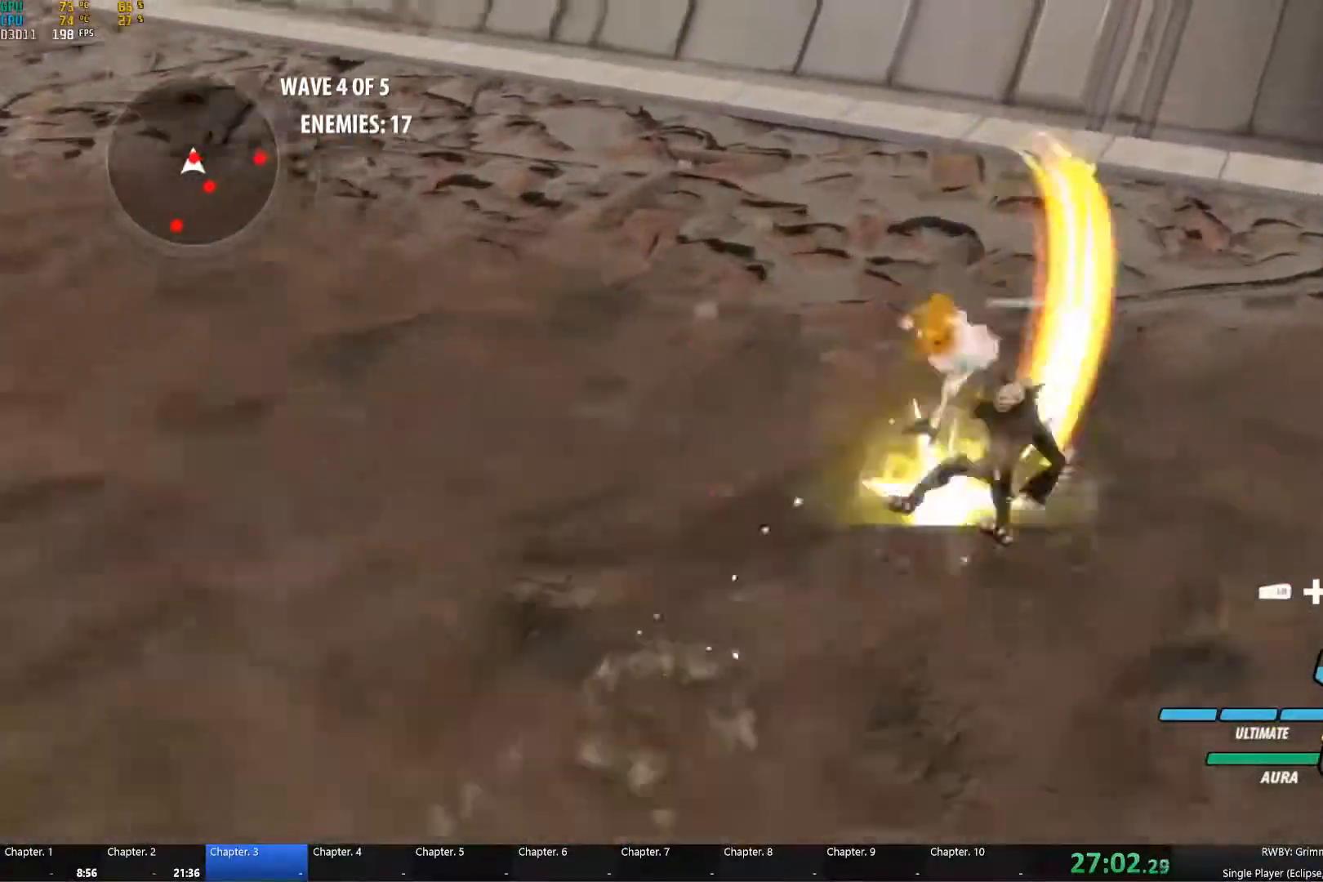
{"buttons": [], "left_stick": "up-right", "right_stick": "center", "events": [[50, "B", "up"], [100, "A", "down"], [100, "L1", "down"], [117, "A", "up"], [117, "Y", "down"], [234, "L1", "up"], [234, "Y", "up"], [267, "B", "down"], [317, "B", "up"], [350, "A", "down"], [367, "L1", "down"], [400, "A", "up"], [400, "Y", "down"], [500, "L1", "up"], [500, "Y", "up"]]}
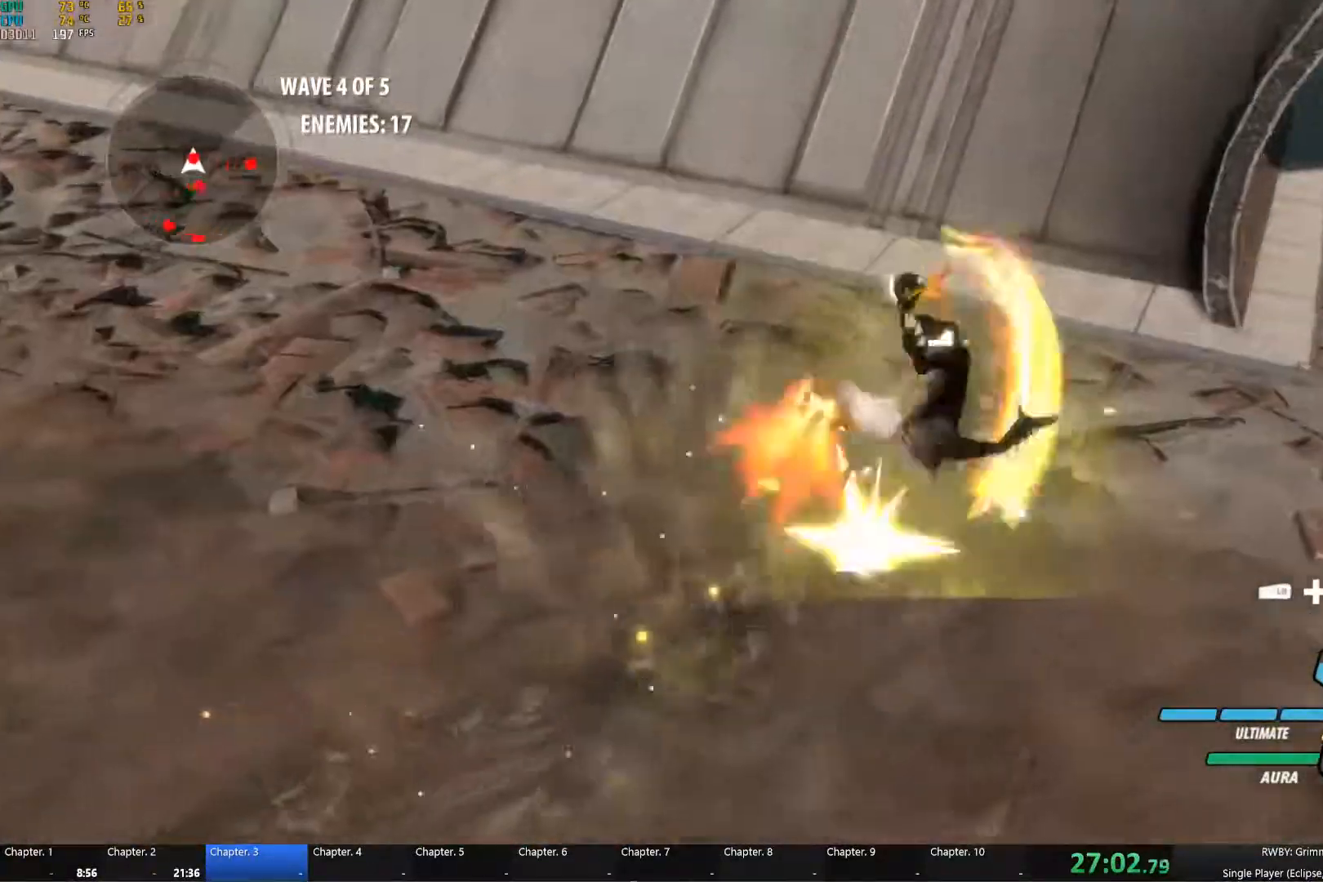
{"buttons": ["Y", "L1"], "left_stick": "down", "right_stick": "center", "events": [[34, "B", "down"], [67, "B", "up"], [134, "A", "down"], [134, "L1", "down"], [150, "A", "up"], [167, "Y", "down"], [250, "L1", "up"], [267, "left_stick", "up"], [300, "B", "down"], [300, "Y", "up"], [367, "B", "up"], [384, "left_stick", "down"], [400, "A", "down"], [417, "L1", "down"], [450, "A", "up"], [450, "Y", "down"]]}
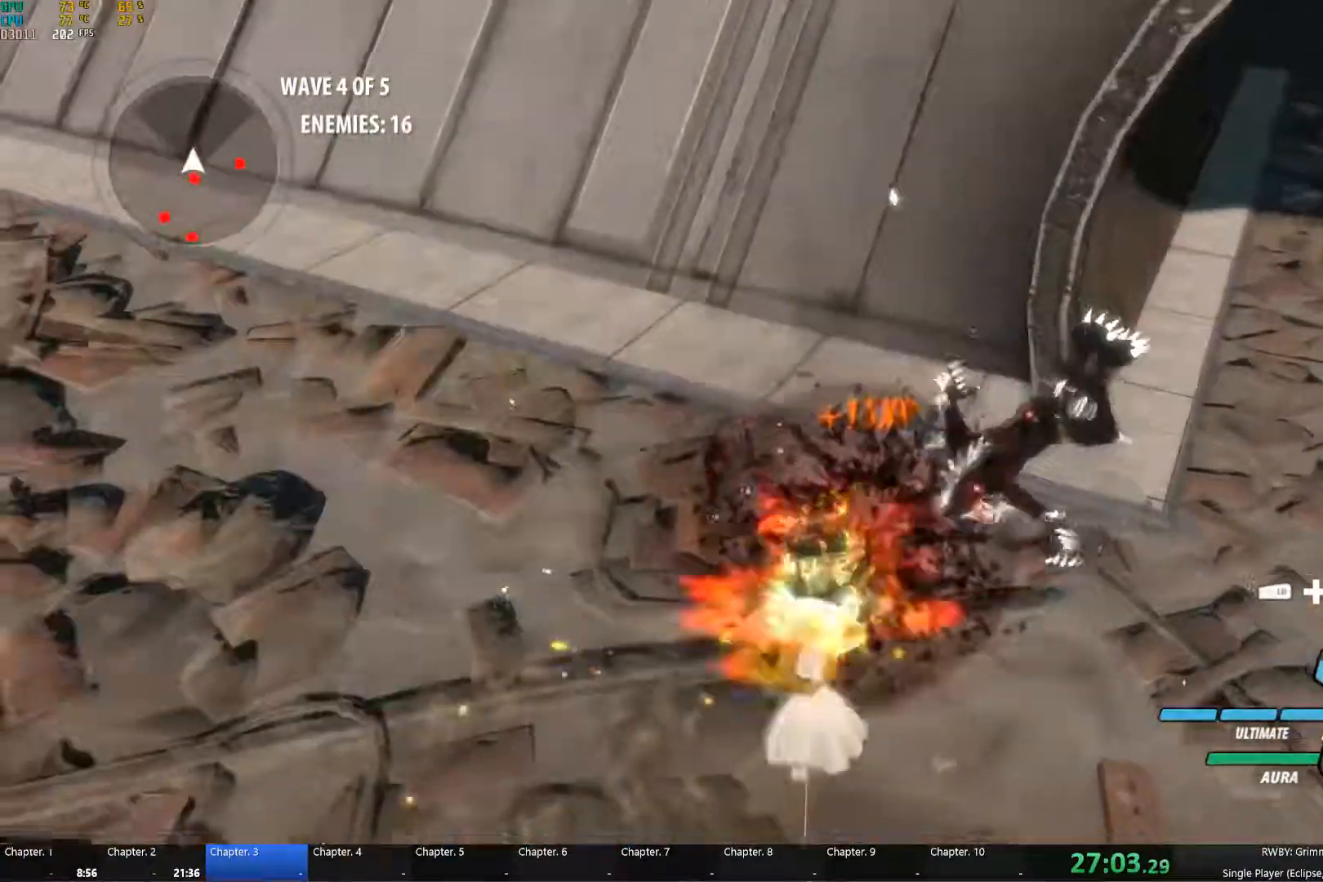
{"buttons": ["Y", "L1"], "left_stick": "down", "right_stick": "center", "events": [[50, "L1", "up"], [67, "Y", "up"], [84, "B", "down"], [117, "B", "up"], [150, "A", "down"], [184, "L1", "down"], [217, "A", "up"], [217, "Y", "down"], [317, "L1", "up"], [334, "B", "down"], [334, "Y", "up"], [401, "B", "up"], [451, "A", "down"], [467, "L1", "down"], [484, "A", "up"], [484, "Y", "down"]]}
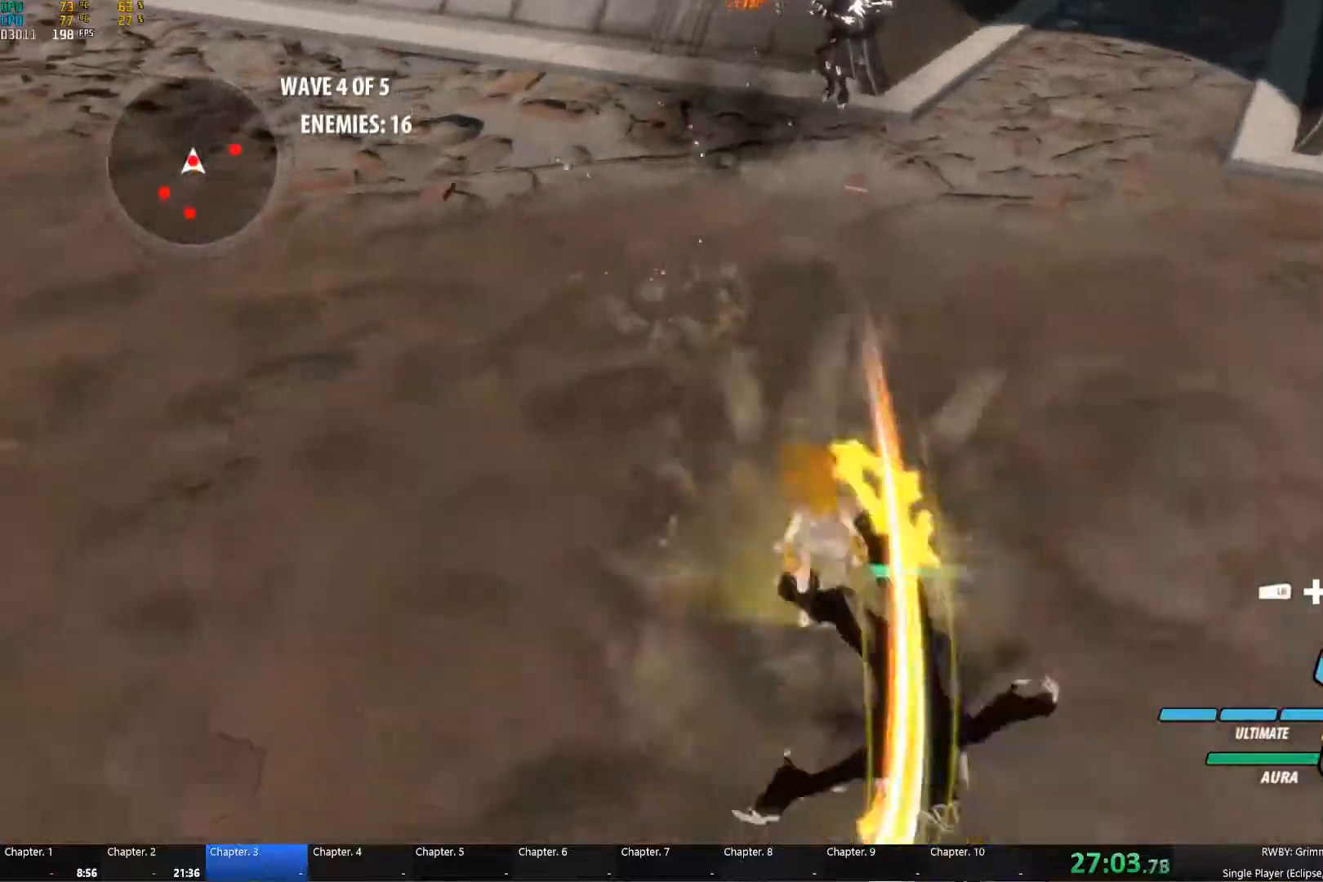
{"buttons": ["A", "L1"], "left_stick": "down", "right_stick": "center", "events": [[100, "L1", "up"], [117, "B", "down"], [133, "Y", "up"], [183, "B", "up"], [233, "A", "down"], [233, "L1", "down"], [267, "A", "up"], [267, "Y", "down"], [333, "L1", "up"], [400, "B", "down"], [400, "Y", "up"], [450, "B", "up"], [483, "A", "down"], [500, "L1", "down"]]}